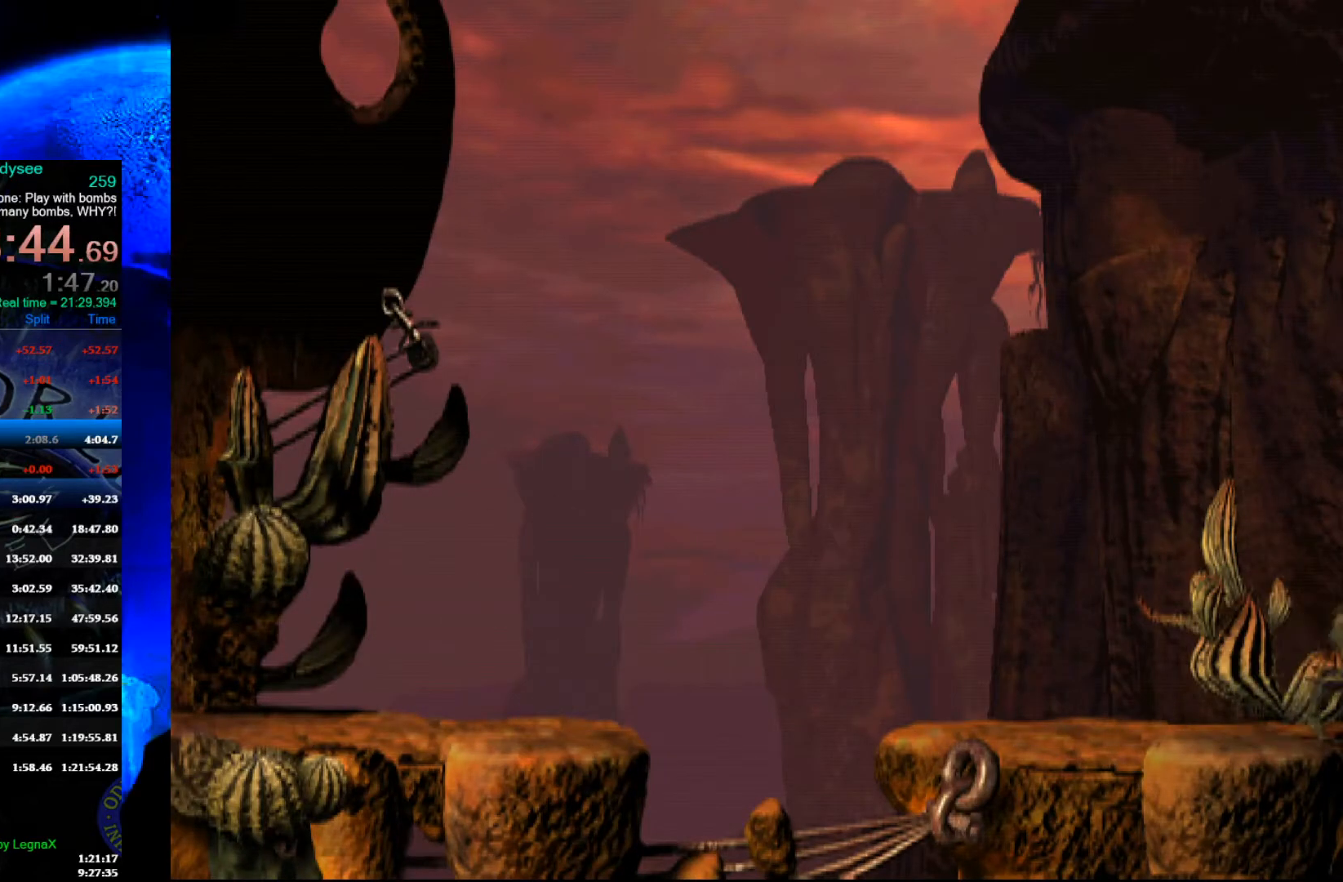
Gameplay with a controller (Xbox layout); each line is a JSON object with the inputs held at the frame after it. "events" lists button and stick changes between this image and that frame as [ms after this image, input, new state], when the widget could be followed in between. Not read: right_stick.
{"buttons": ["R1"], "left_stick": "right", "events": []}
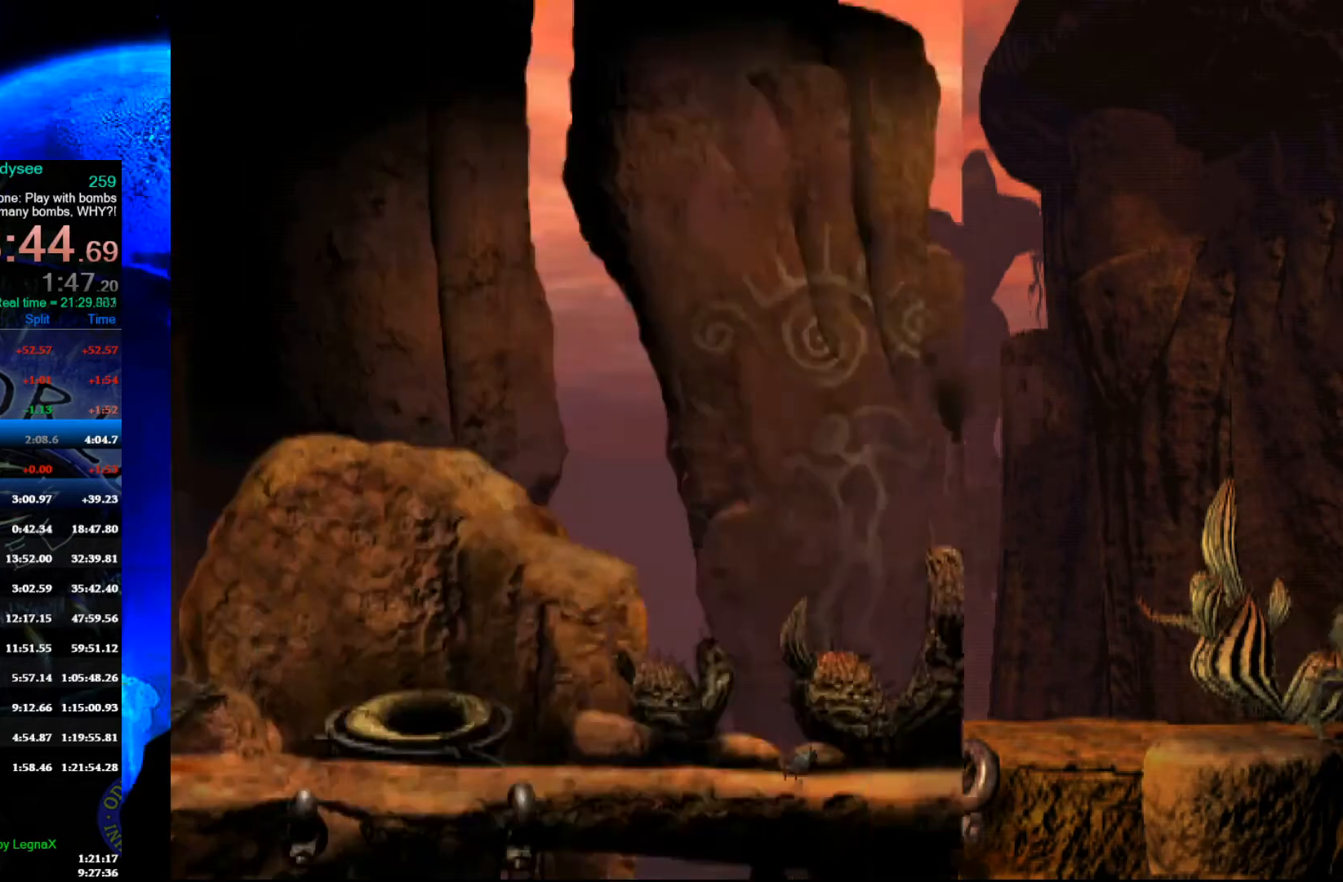
{"buttons": ["Y", "R1"], "left_stick": "right", "events": [[433, "Y", "down"]]}
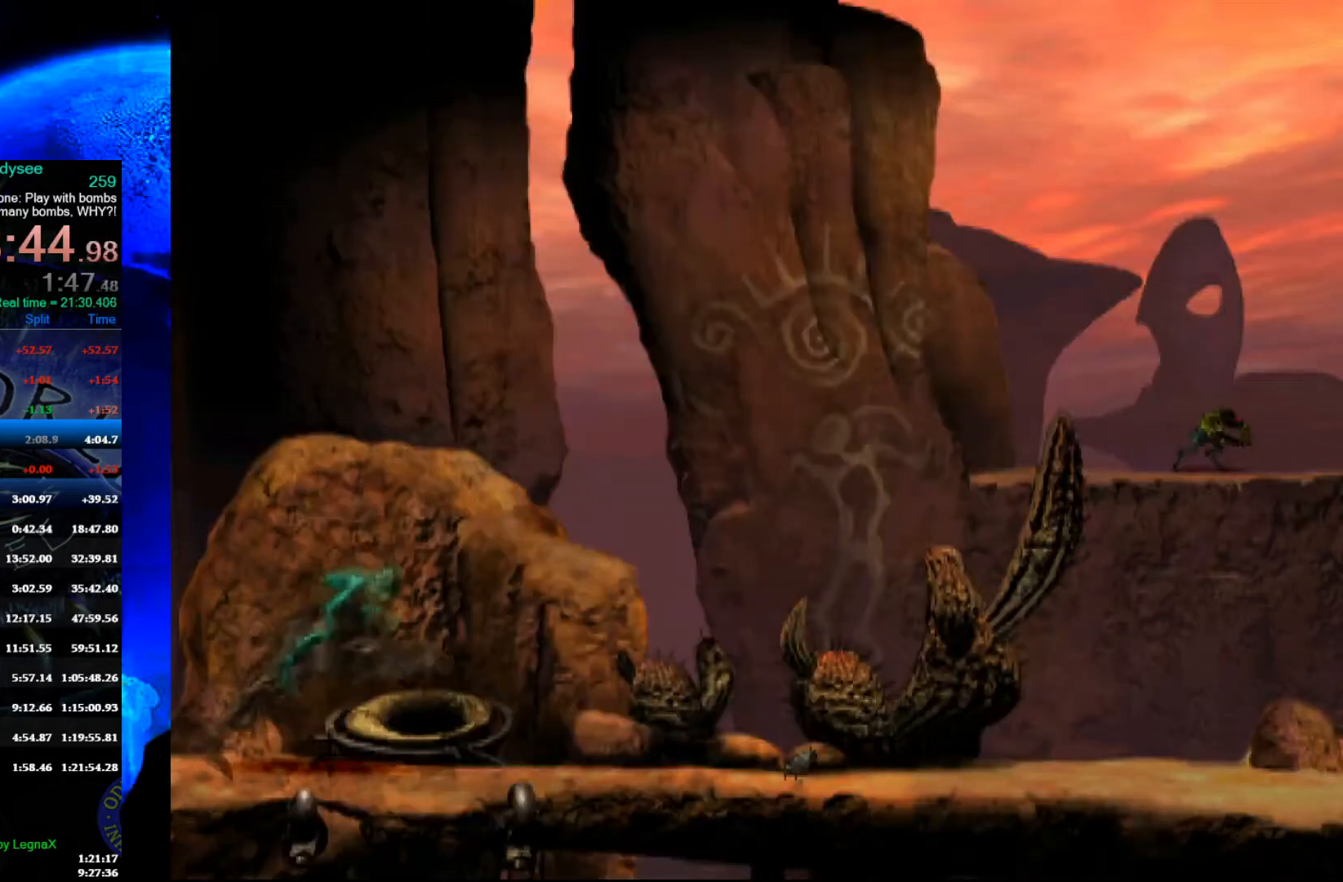
{"buttons": ["Y", "R1"], "left_stick": "right", "events": []}
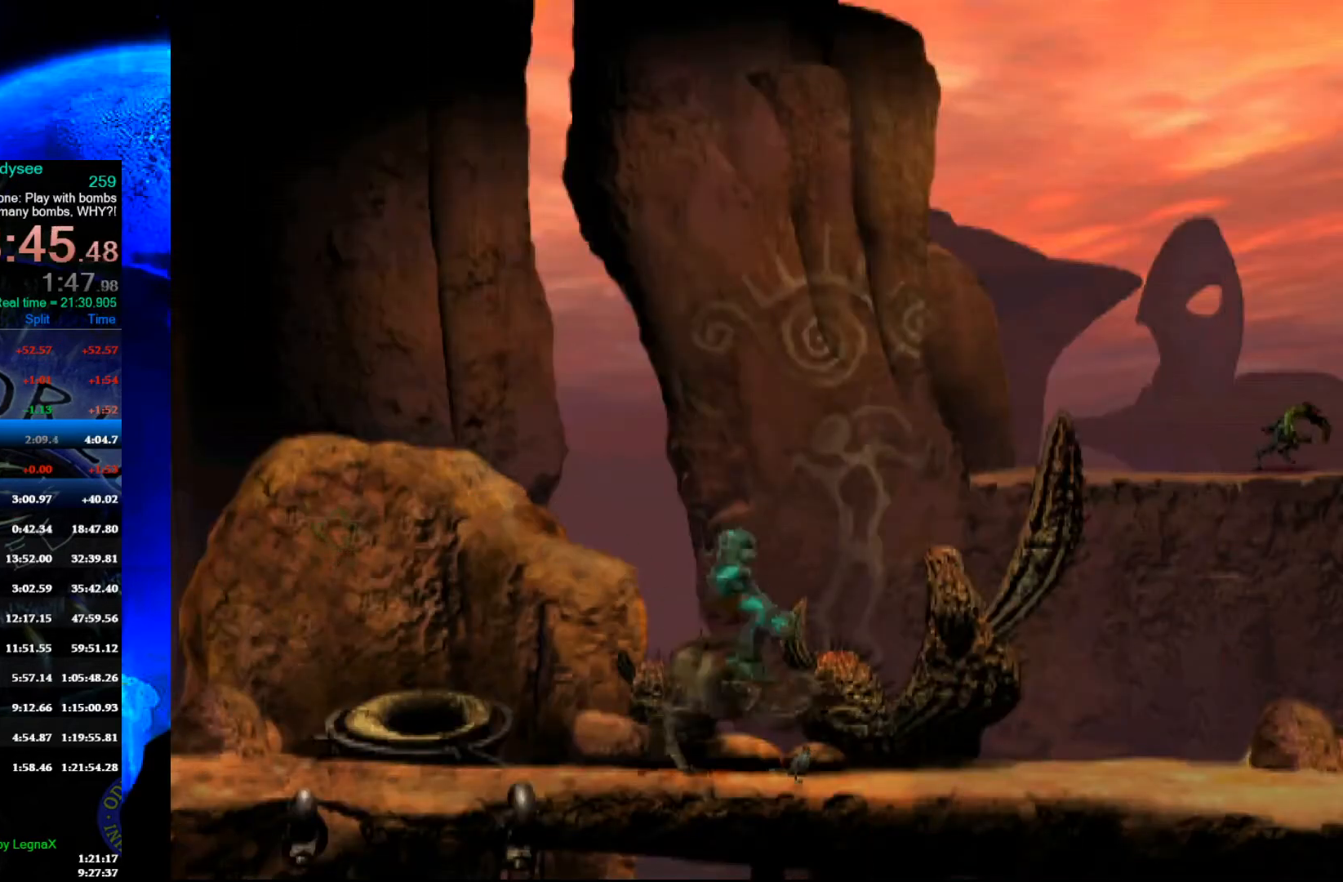
{"buttons": ["R1"], "left_stick": "right", "events": [[300, "Y", "up"]]}
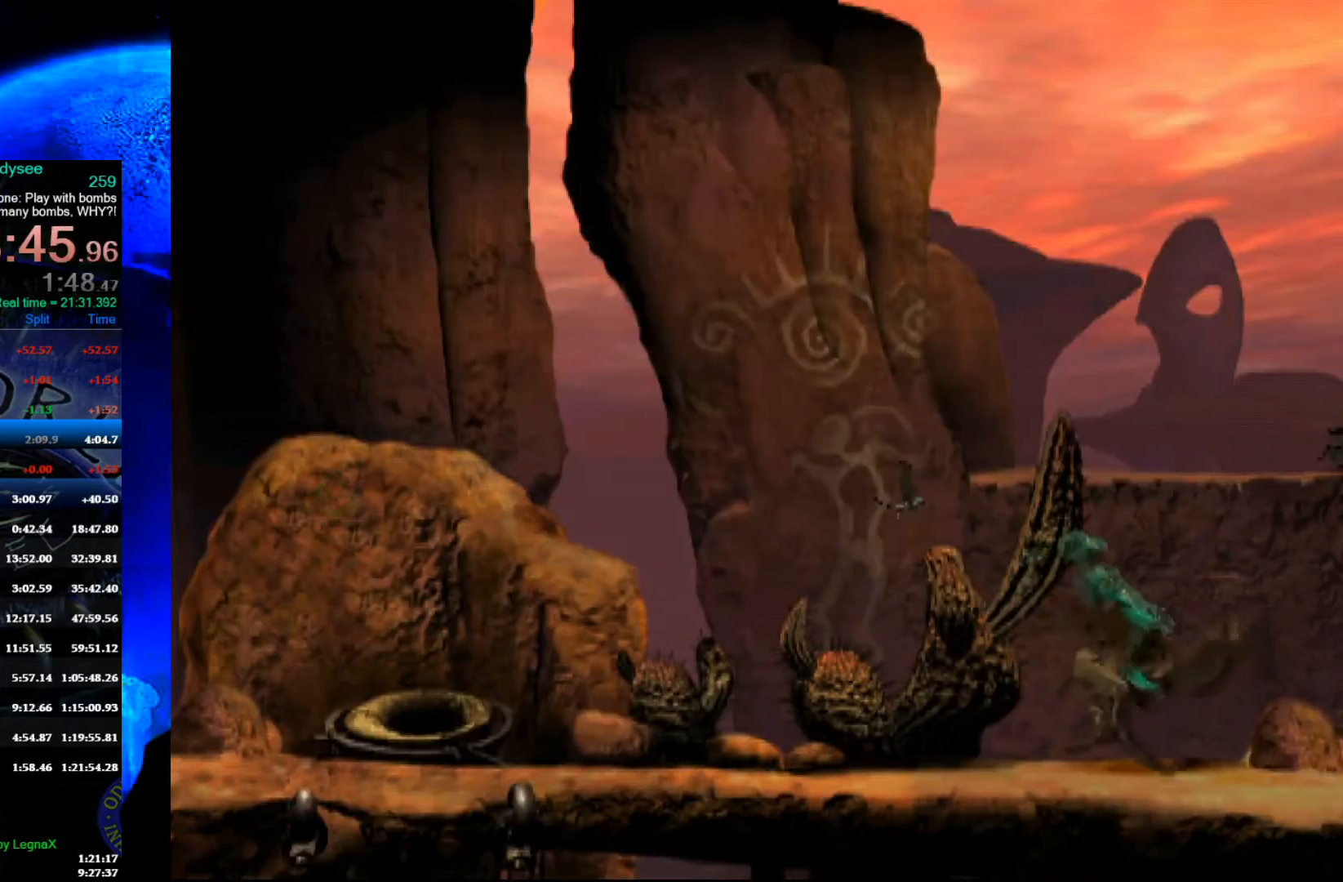
{"buttons": ["R1"], "left_stick": "right", "events": []}
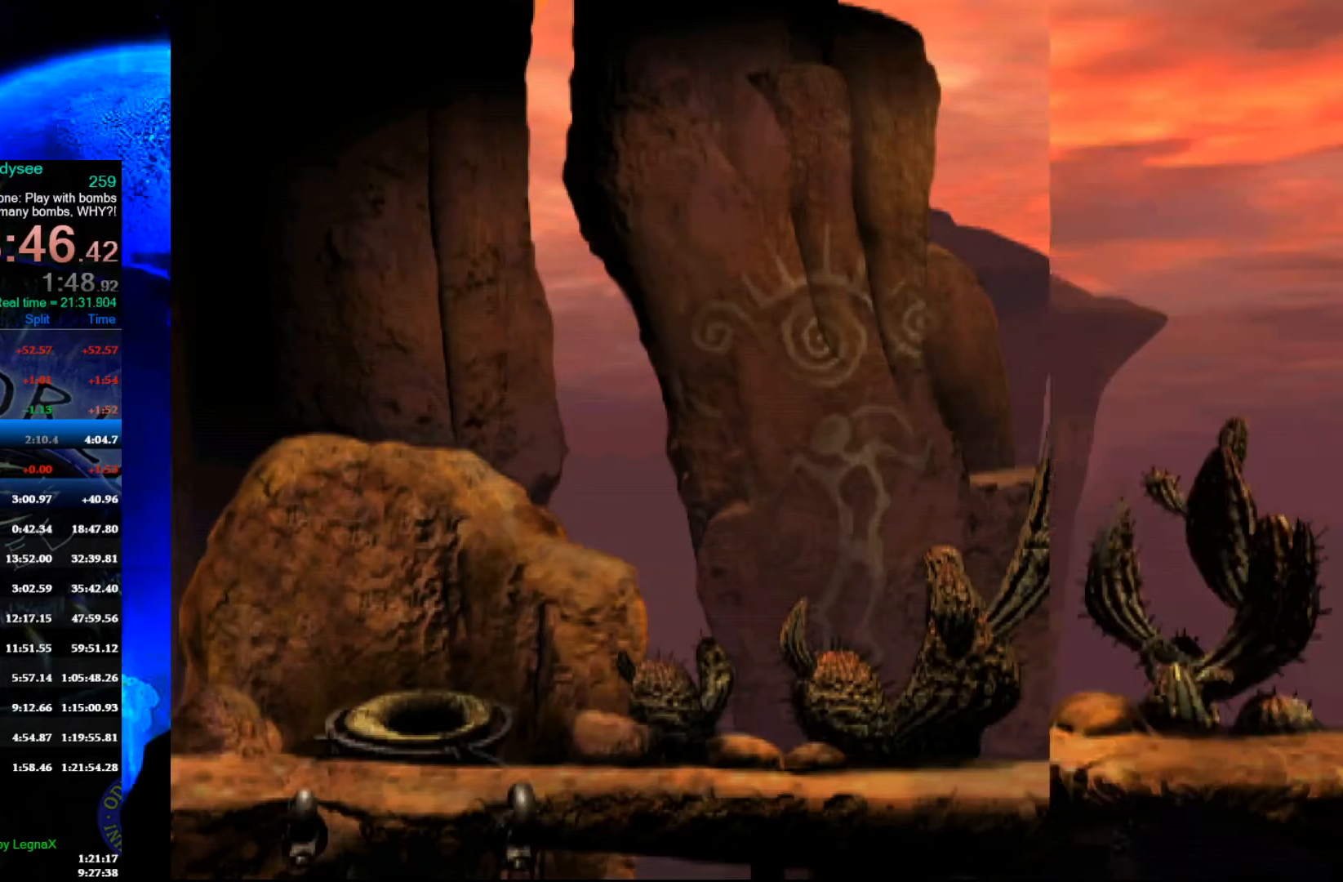
{"buttons": ["R1"], "left_stick": "right", "events": []}
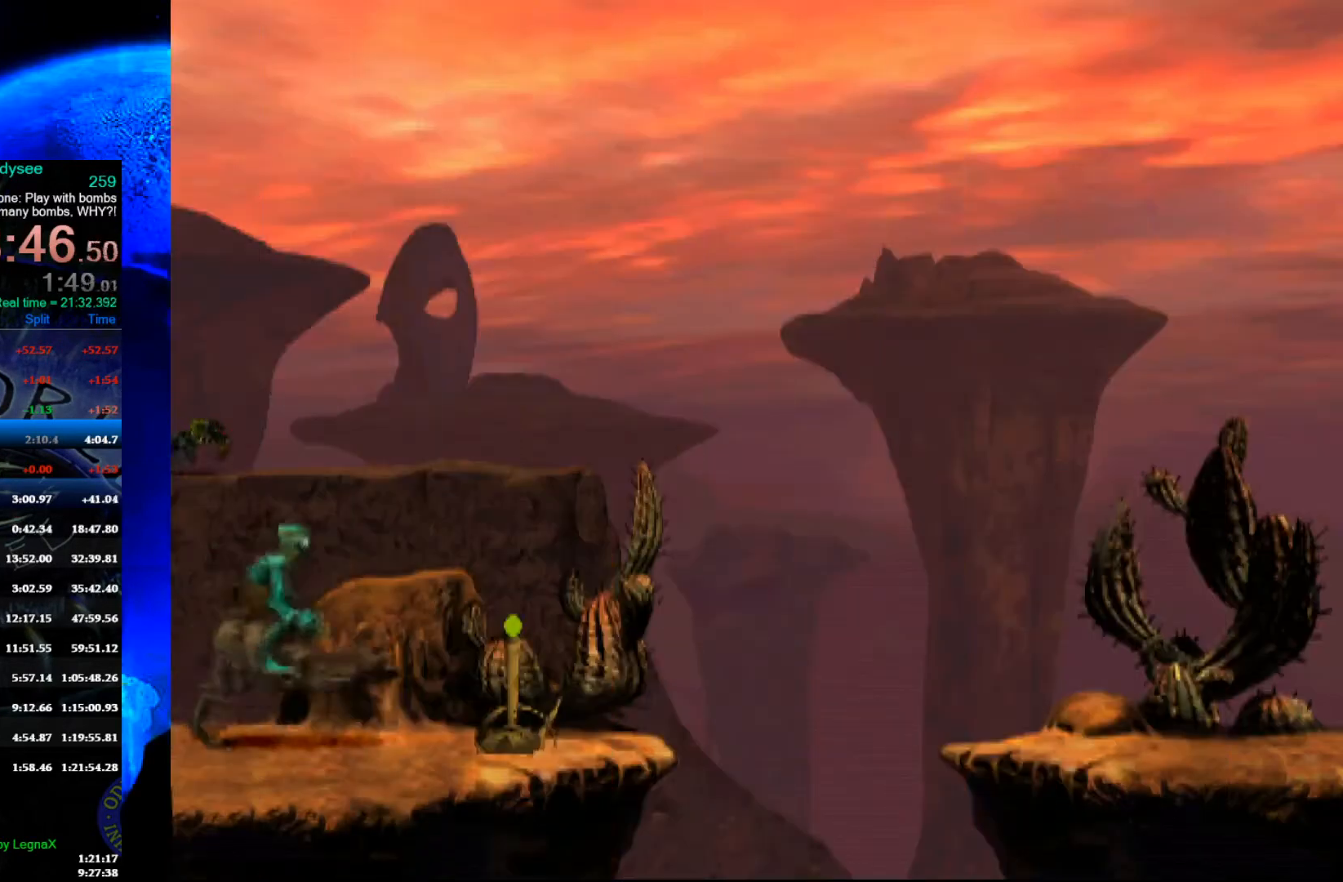
{"buttons": ["R1"], "left_stick": "right", "events": []}
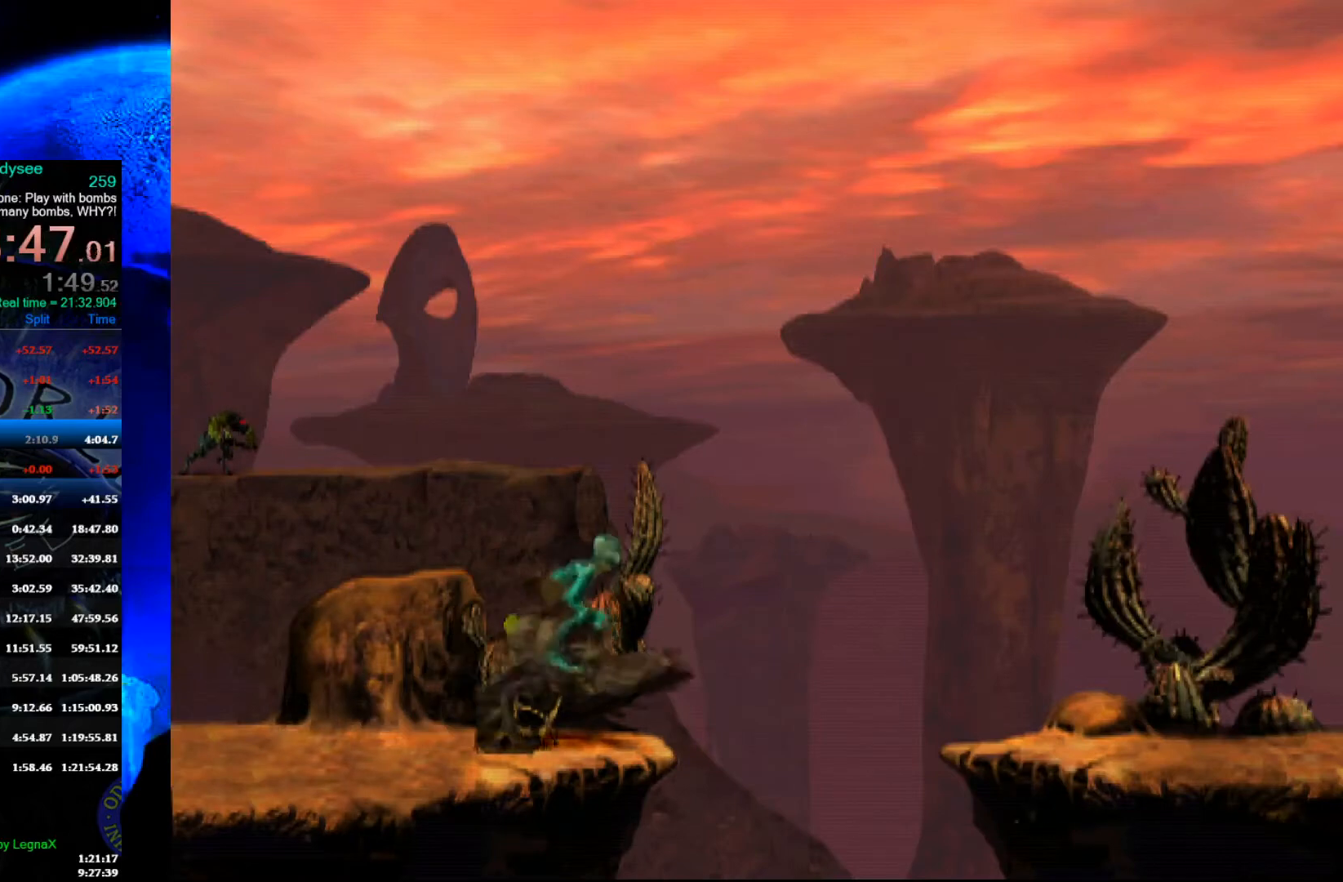
{"buttons": ["R1"], "left_stick": "right", "events": [[133, "Y", "down"], [467, "Y", "up"]]}
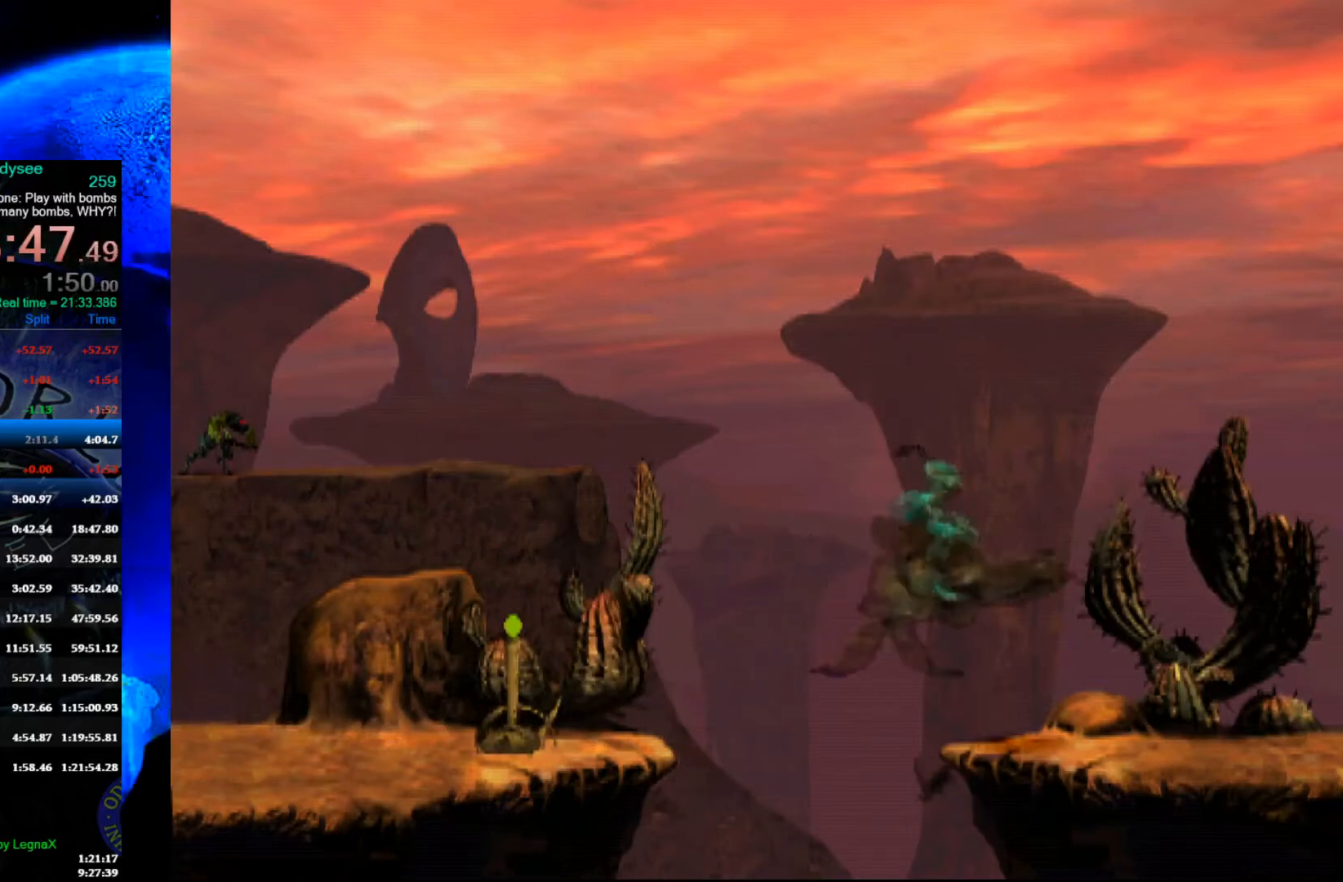
{"buttons": ["R1"], "left_stick": "right", "events": []}
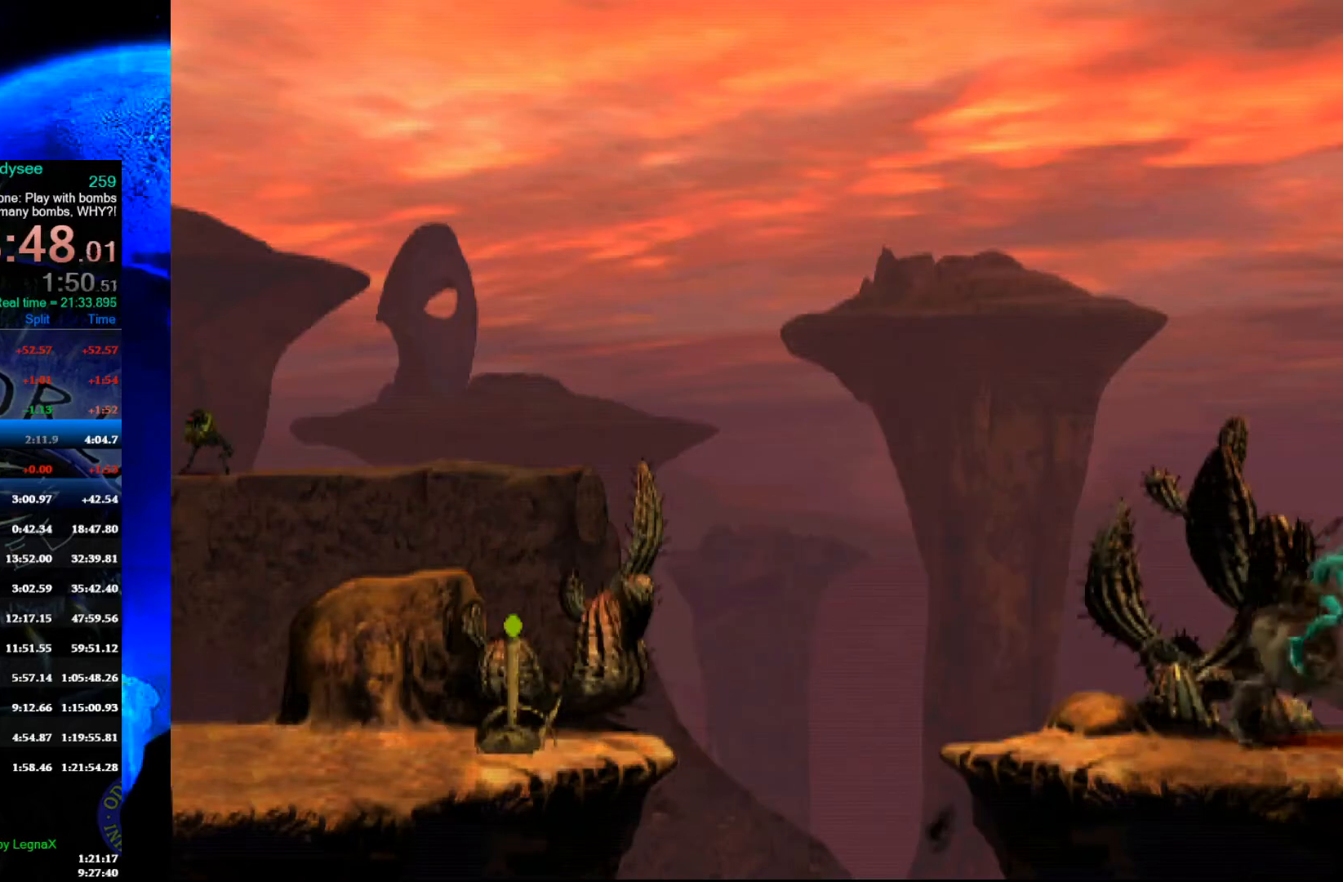
{"buttons": ["R1"], "left_stick": "right", "events": []}
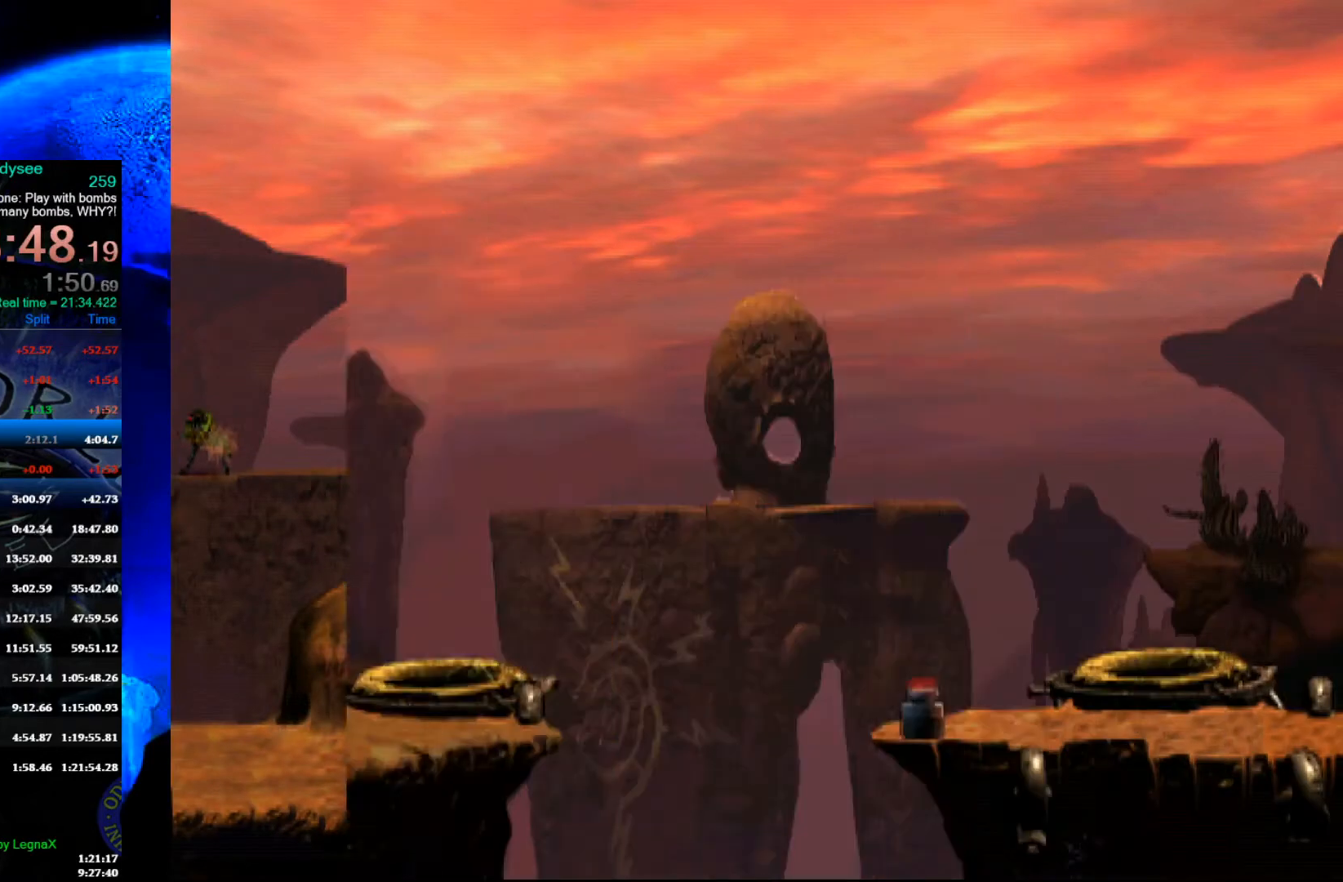
{"buttons": ["R1"], "left_stick": "right", "events": []}
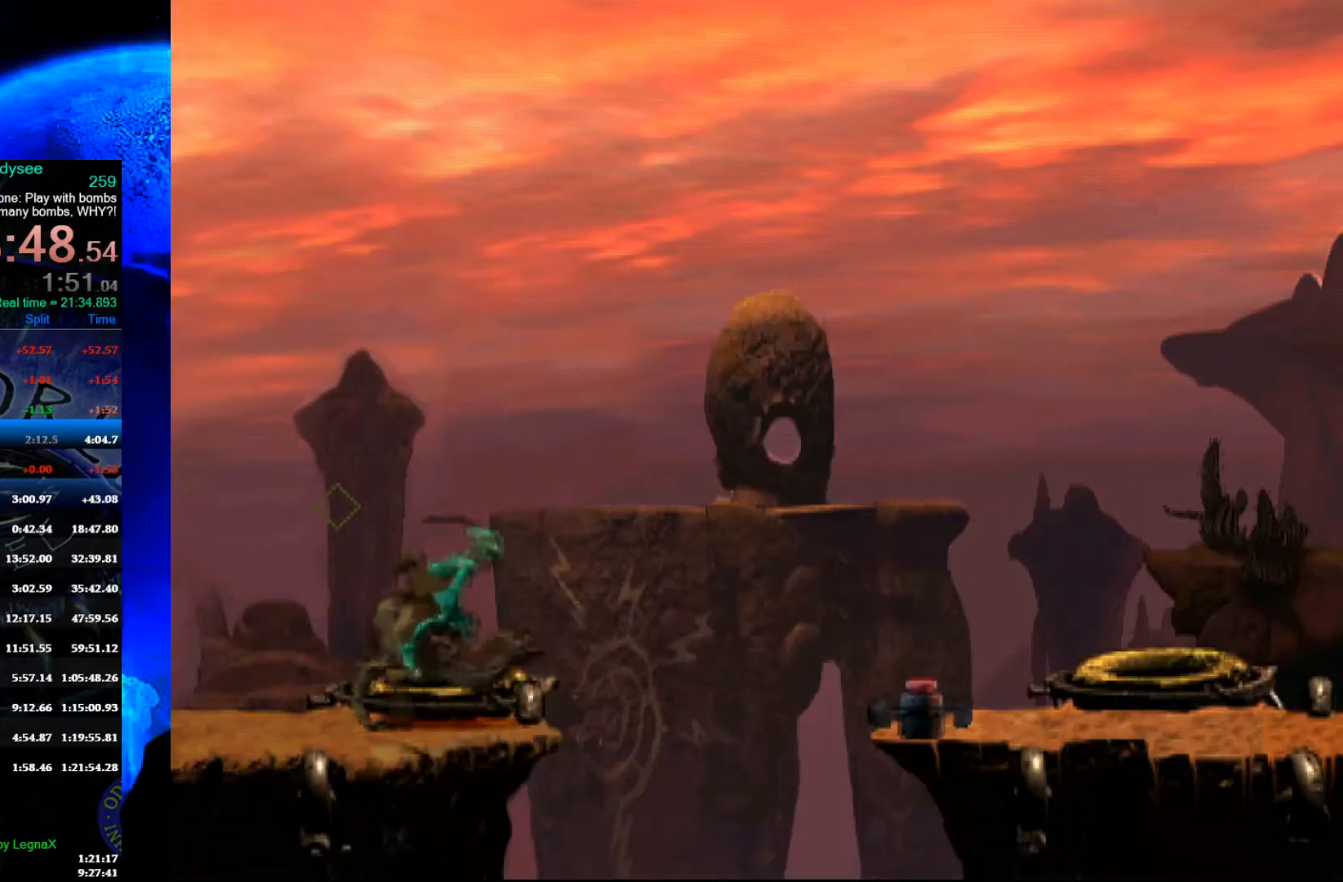
{"buttons": ["Y", "R1"], "left_stick": "right", "events": [[233, "Y", "down"]]}
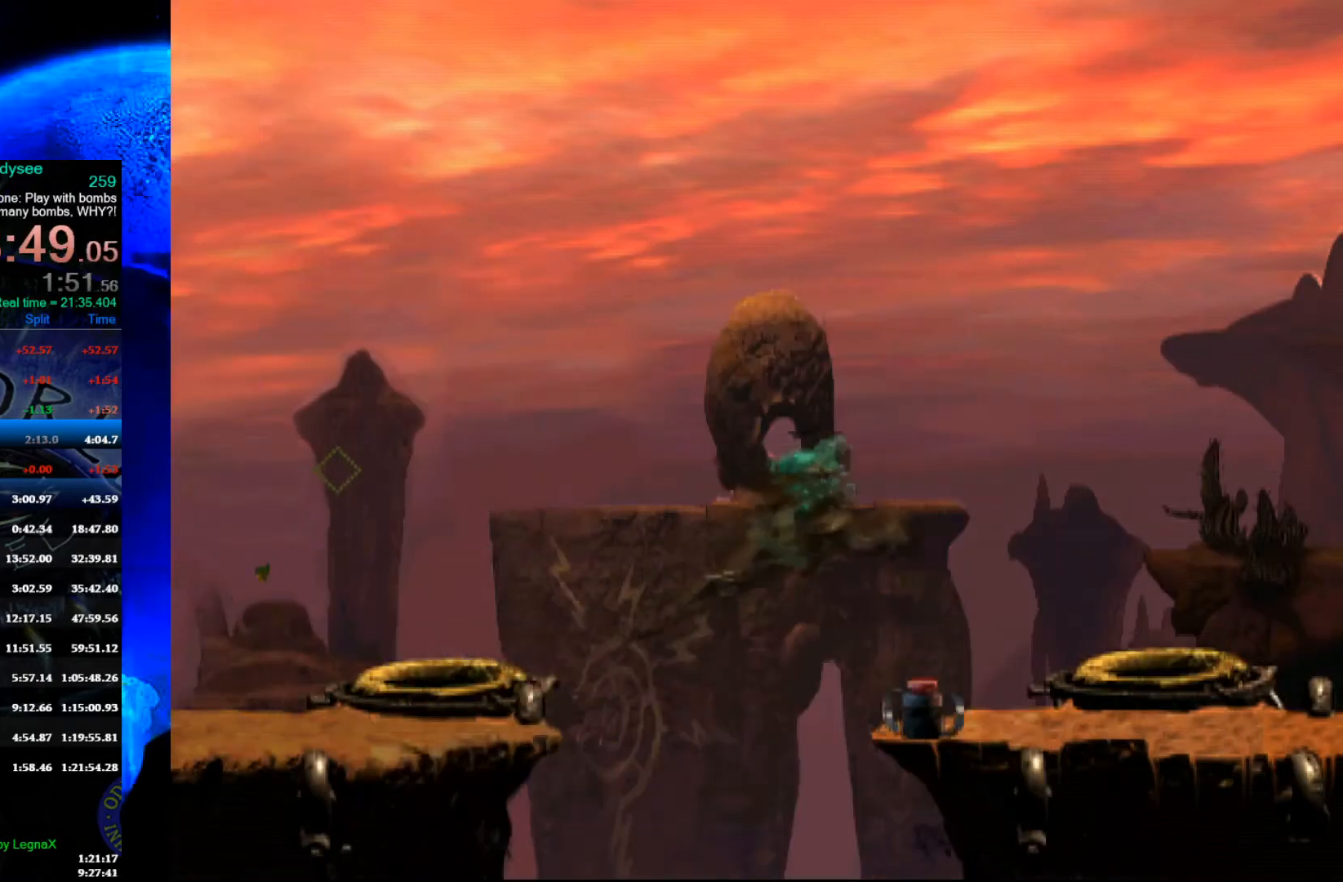
{"buttons": ["Y", "R1"], "left_stick": "right", "events": []}
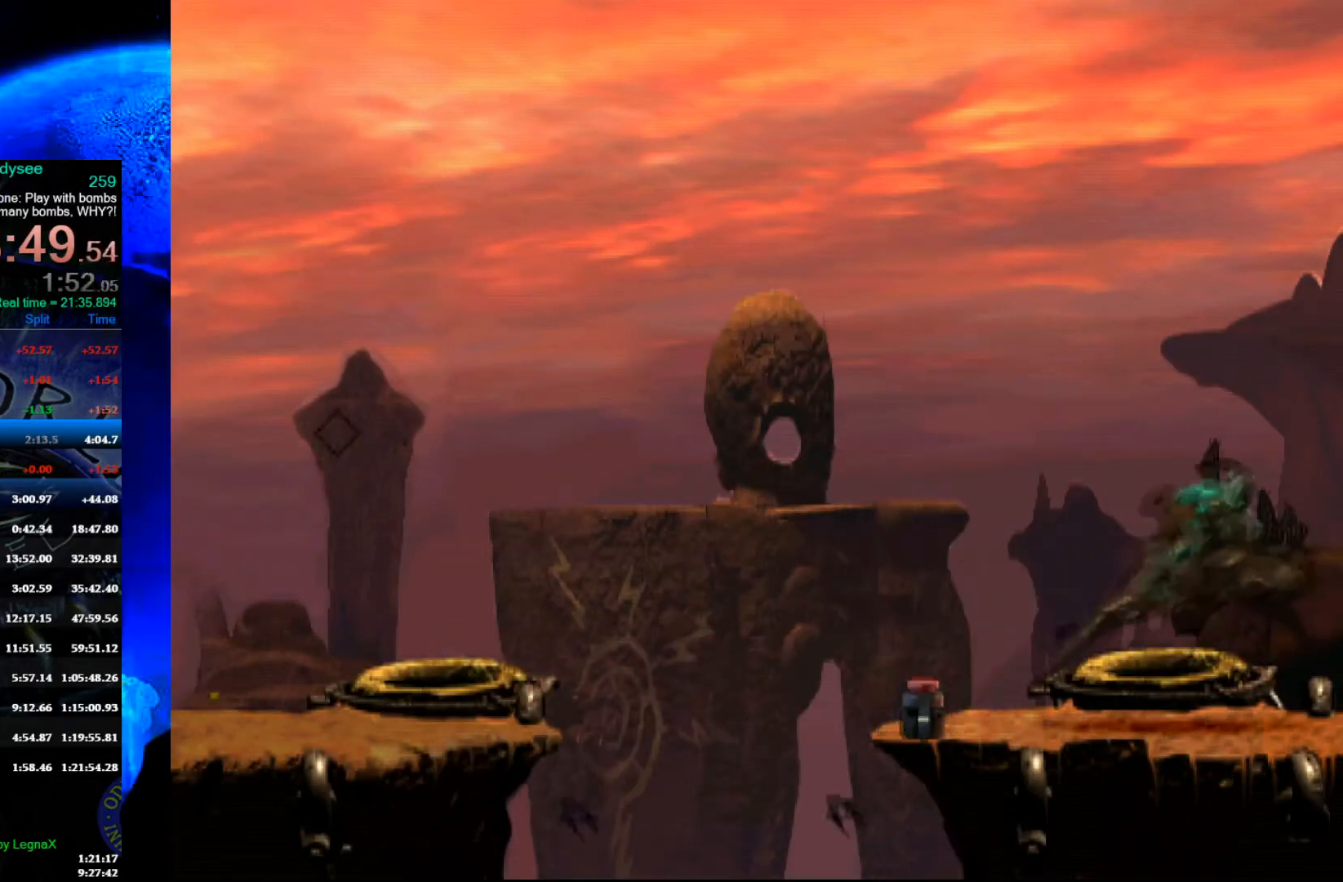
{"buttons": [], "left_stick": "center", "events": [[33, "R1", "up"], [33, "Y", "up"], [67, "left_stick", "center"]]}
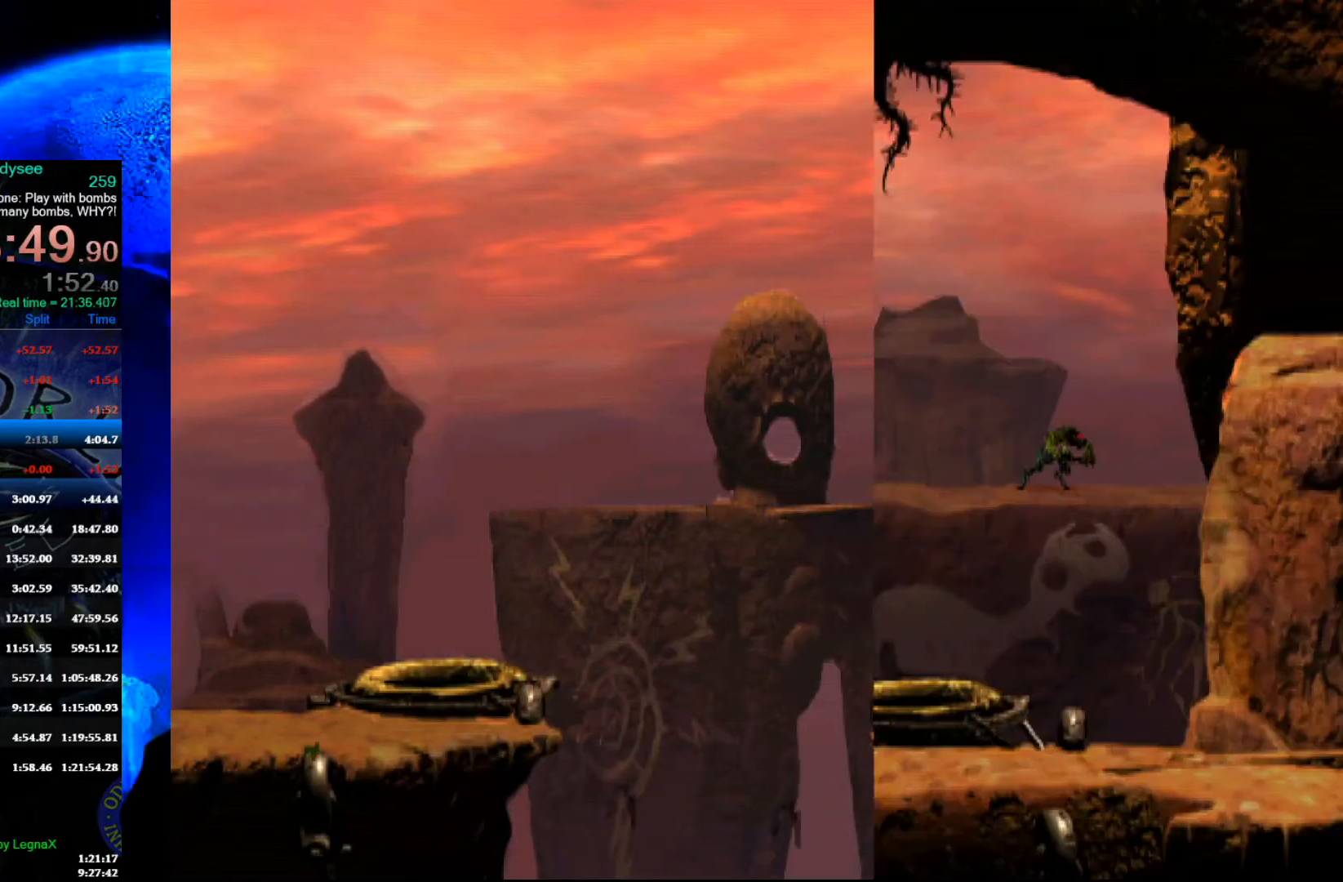
{"buttons": [], "left_stick": "down", "events": [[33, "left_stick", "down"], [400, "left_stick", "center"], [467, "left_stick", "down"]]}
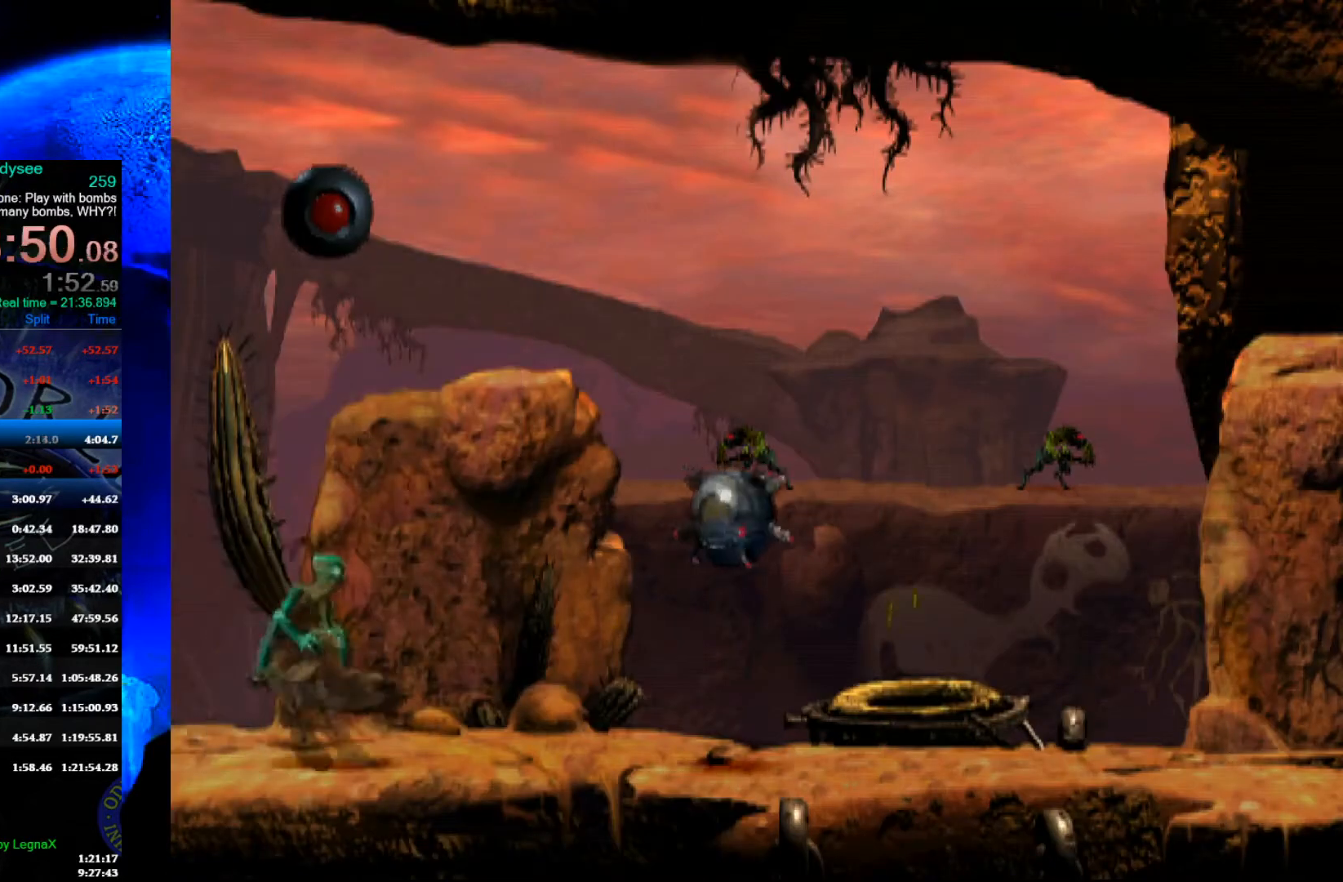
{"buttons": [], "left_stick": "center", "events": [[67, "left_stick", "center"], [167, "left_stick", "down"], [267, "left_stick", "center"], [333, "left_stick", "down"], [500, "left_stick", "center"]]}
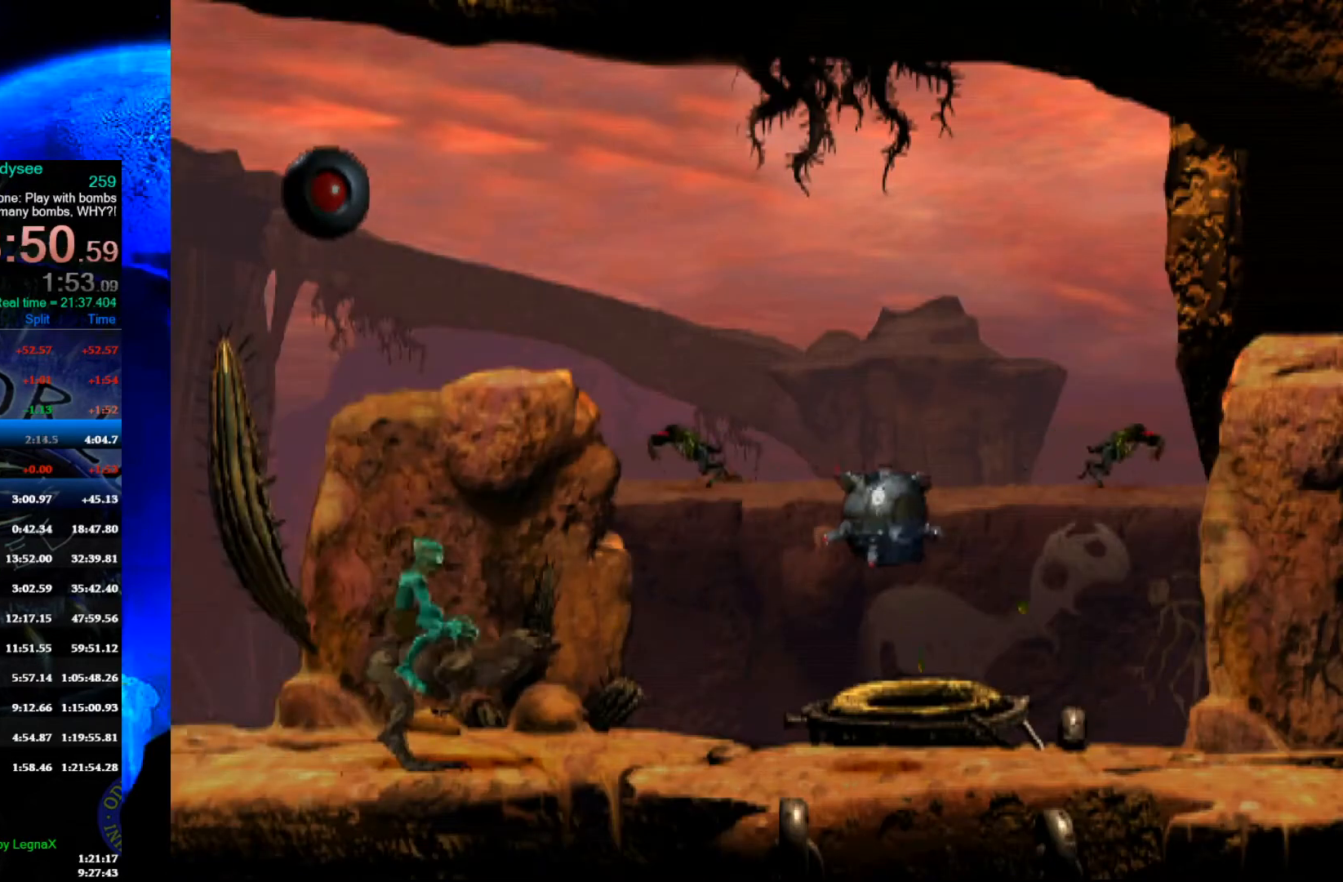
{"buttons": [], "left_stick": "down", "events": [[67, "left_stick", "down"], [400, "left_stick", "center"], [467, "left_stick", "down"]]}
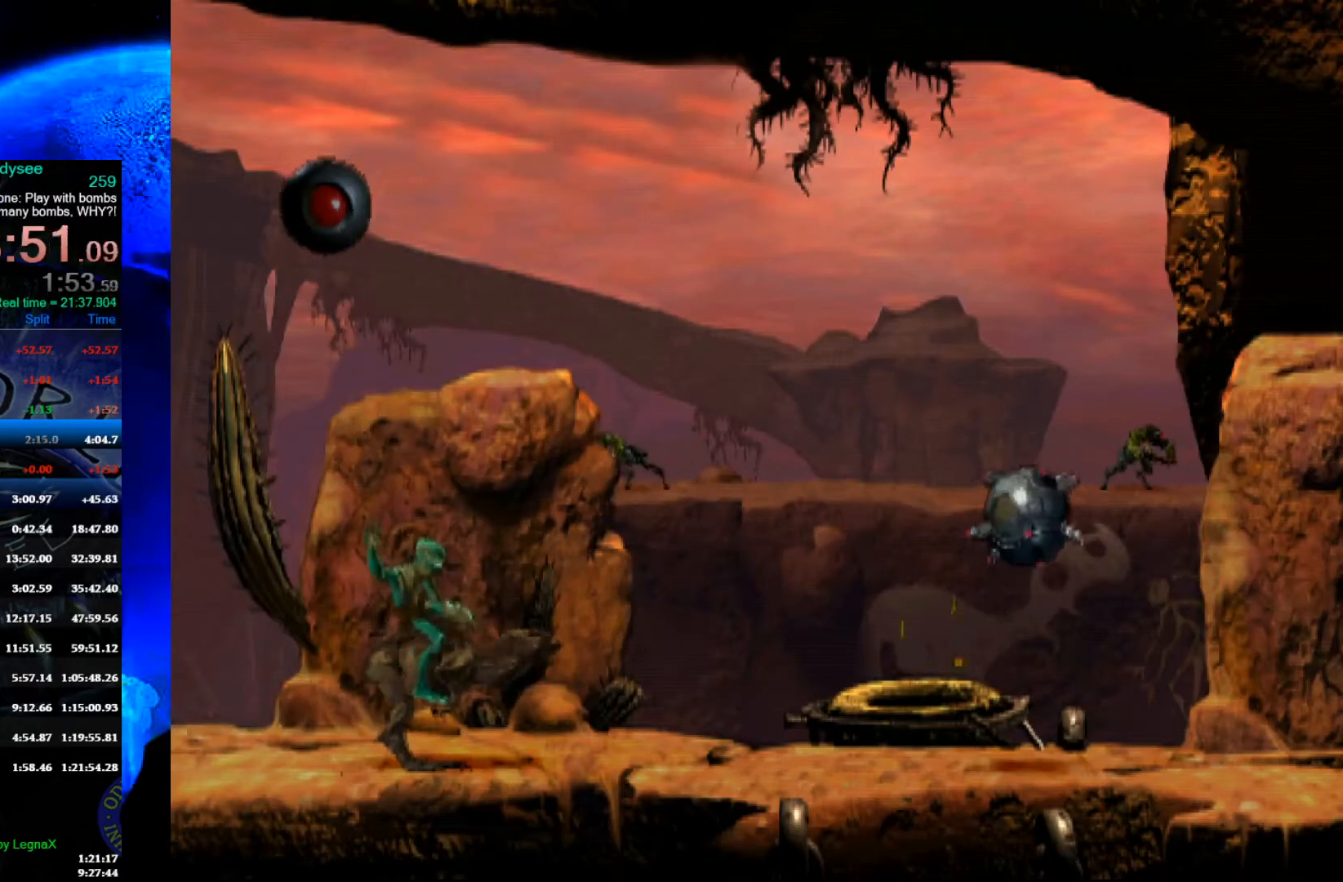
{"buttons": [], "left_stick": "center", "events": [[100, "left_stick", "center"]]}
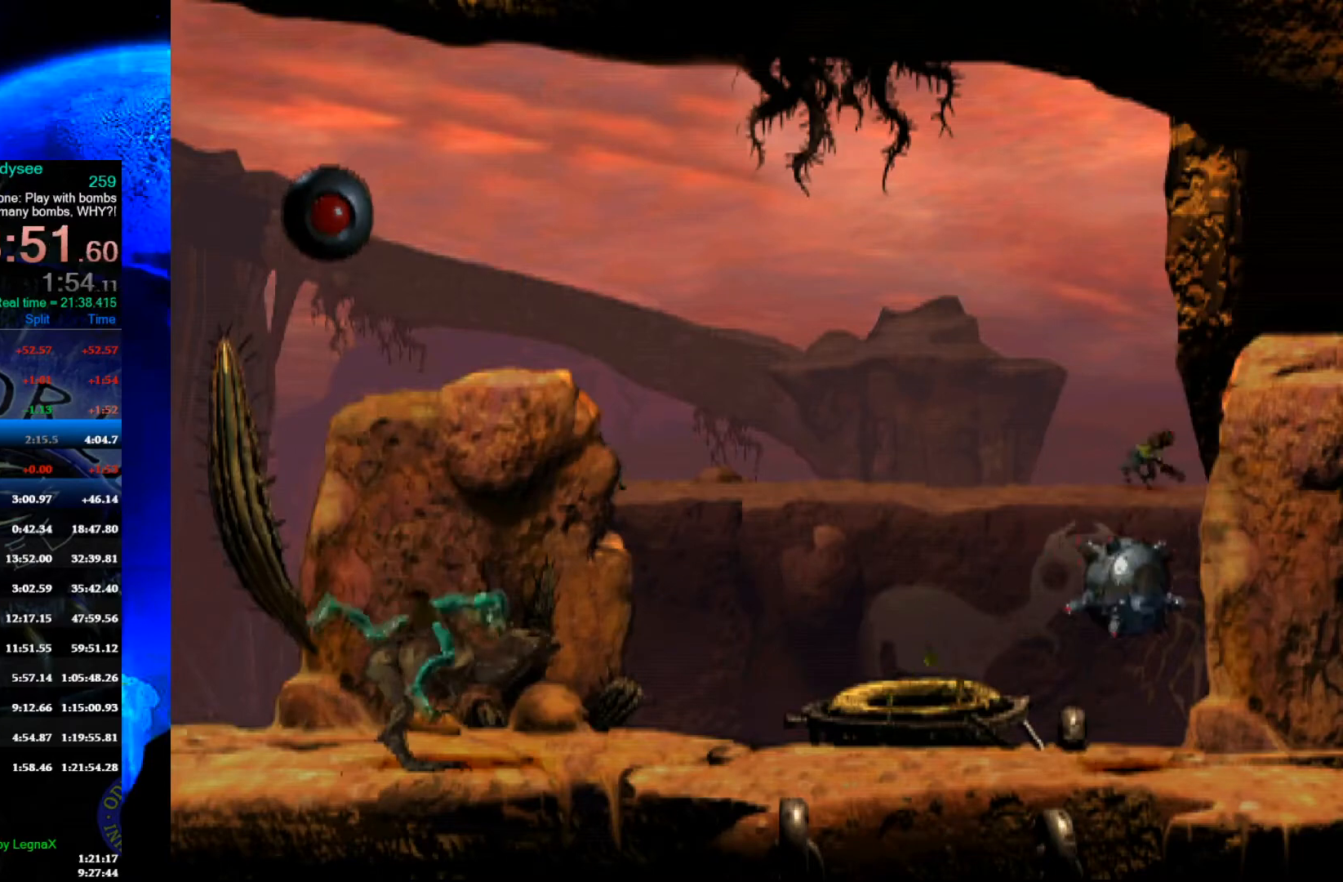
{"buttons": [], "left_stick": "center", "events": []}
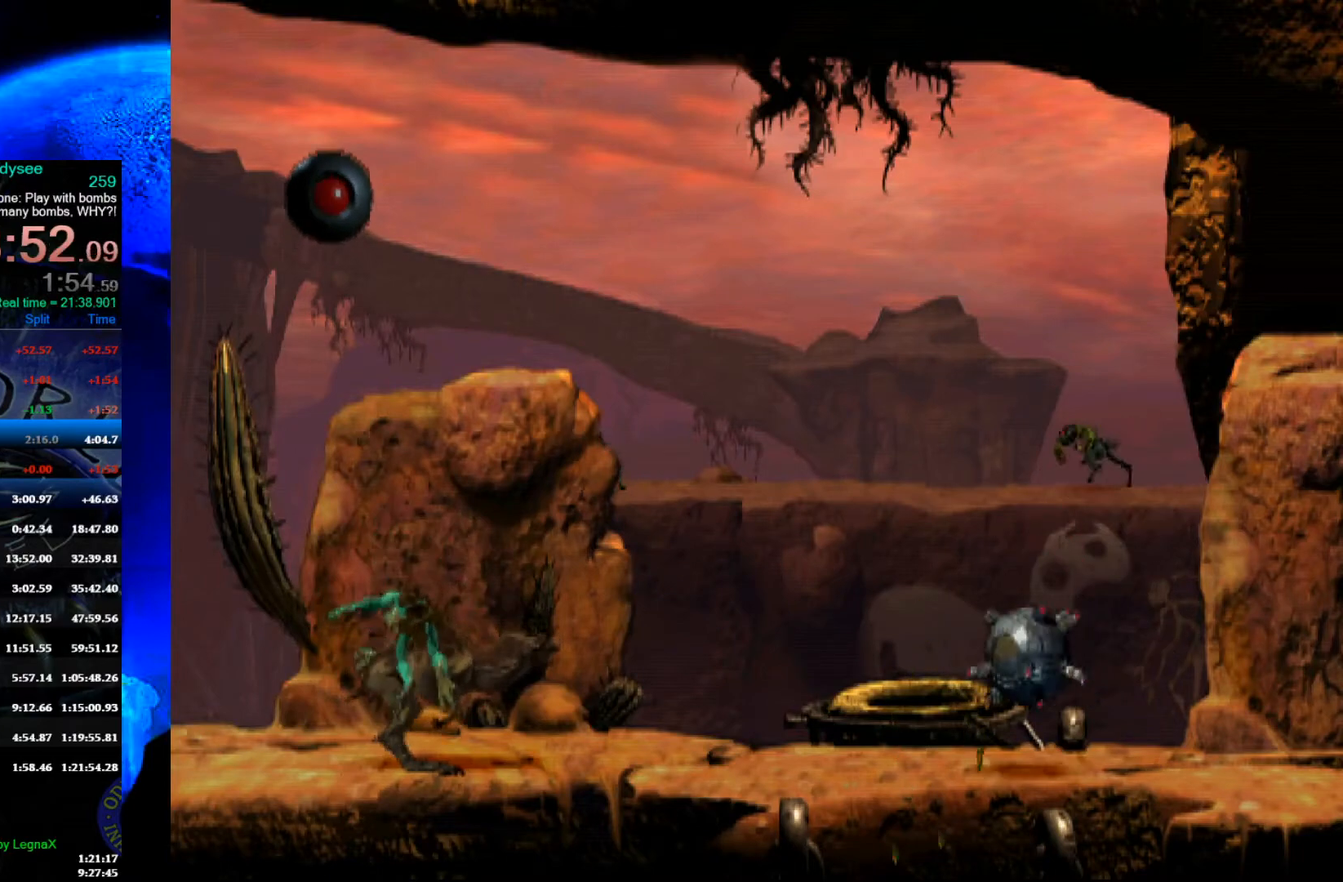
{"buttons": ["L1", "R1"], "left_stick": "center", "events": [[267, "L1", "down"], [433, "R1", "down"]]}
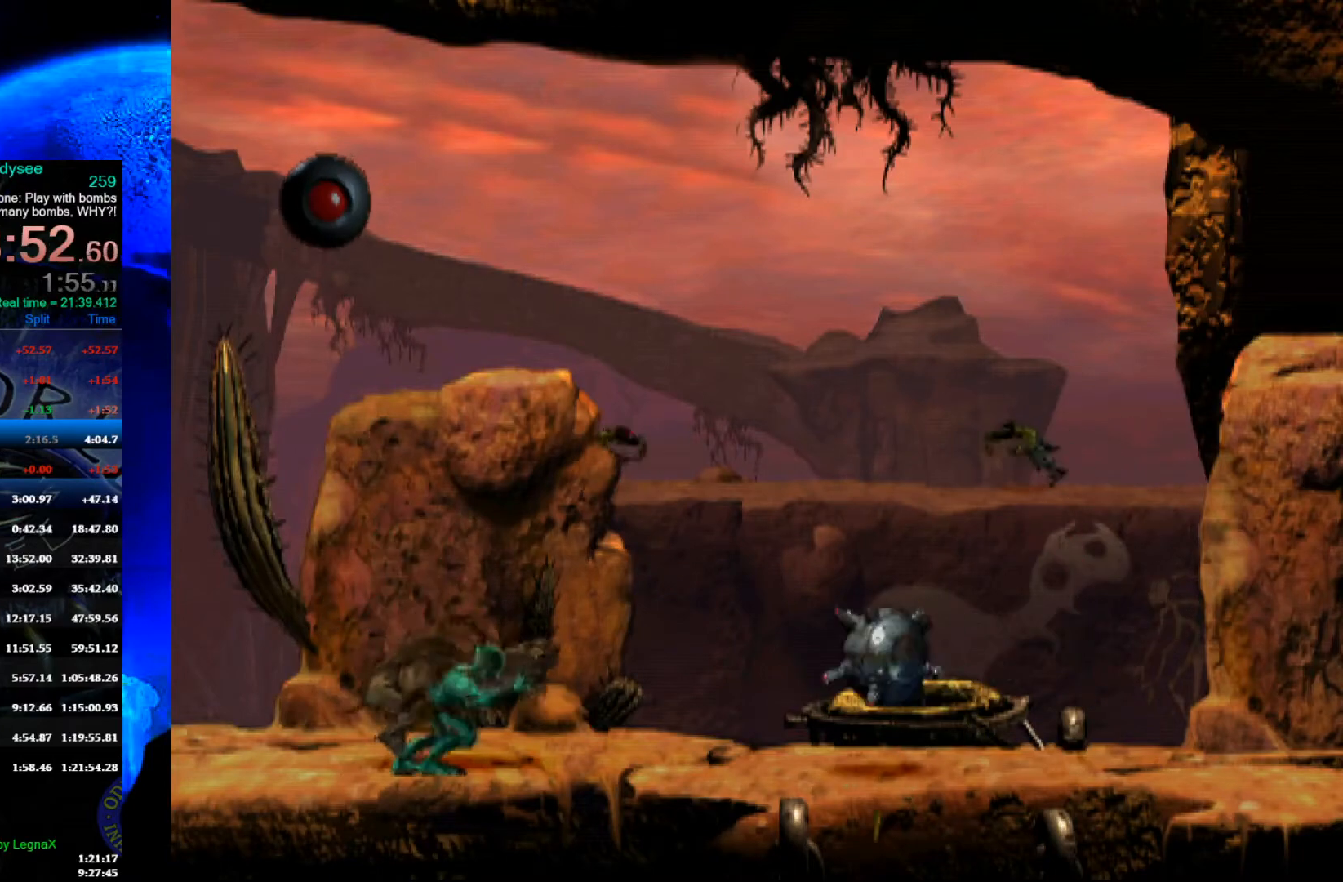
{"buttons": ["L1", "R1"], "left_stick": "center", "events": []}
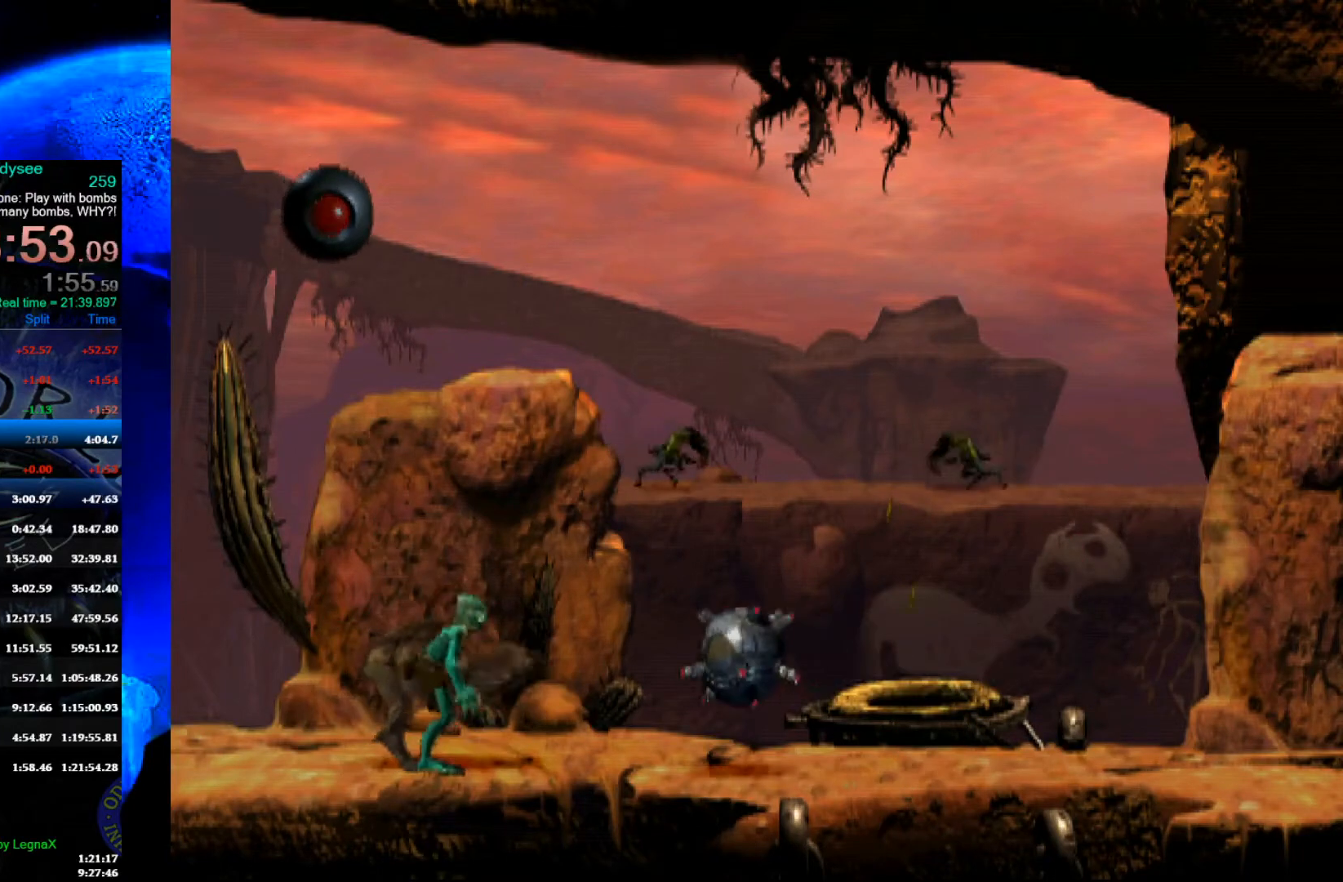
{"buttons": ["A"], "left_stick": "right", "events": [[67, "L1", "up"], [67, "R1", "up"], [133, "A", "down"], [467, "left_stick", "right"]]}
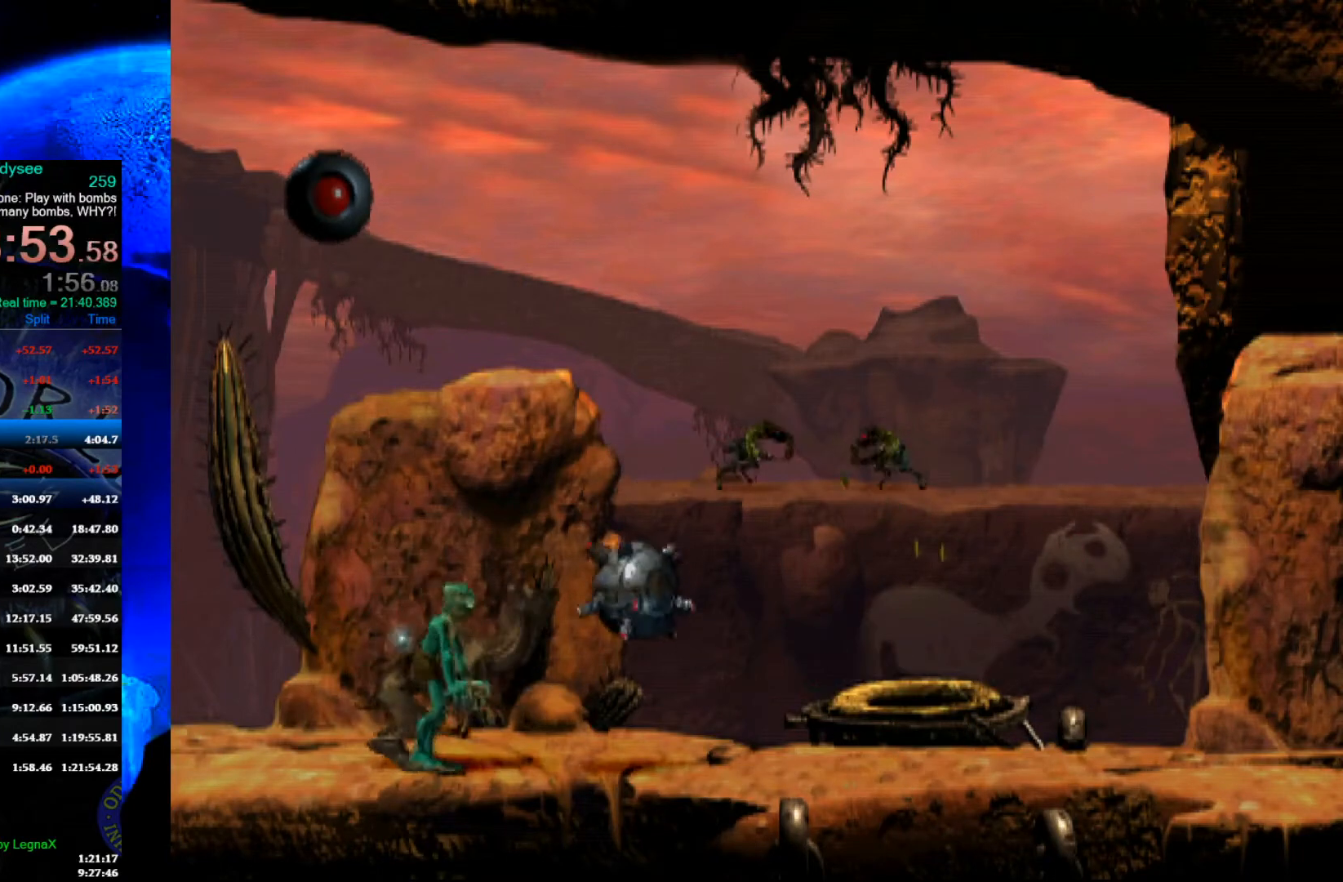
{"buttons": ["A", "R1"], "left_stick": "right", "events": [[100, "R1", "down"]]}
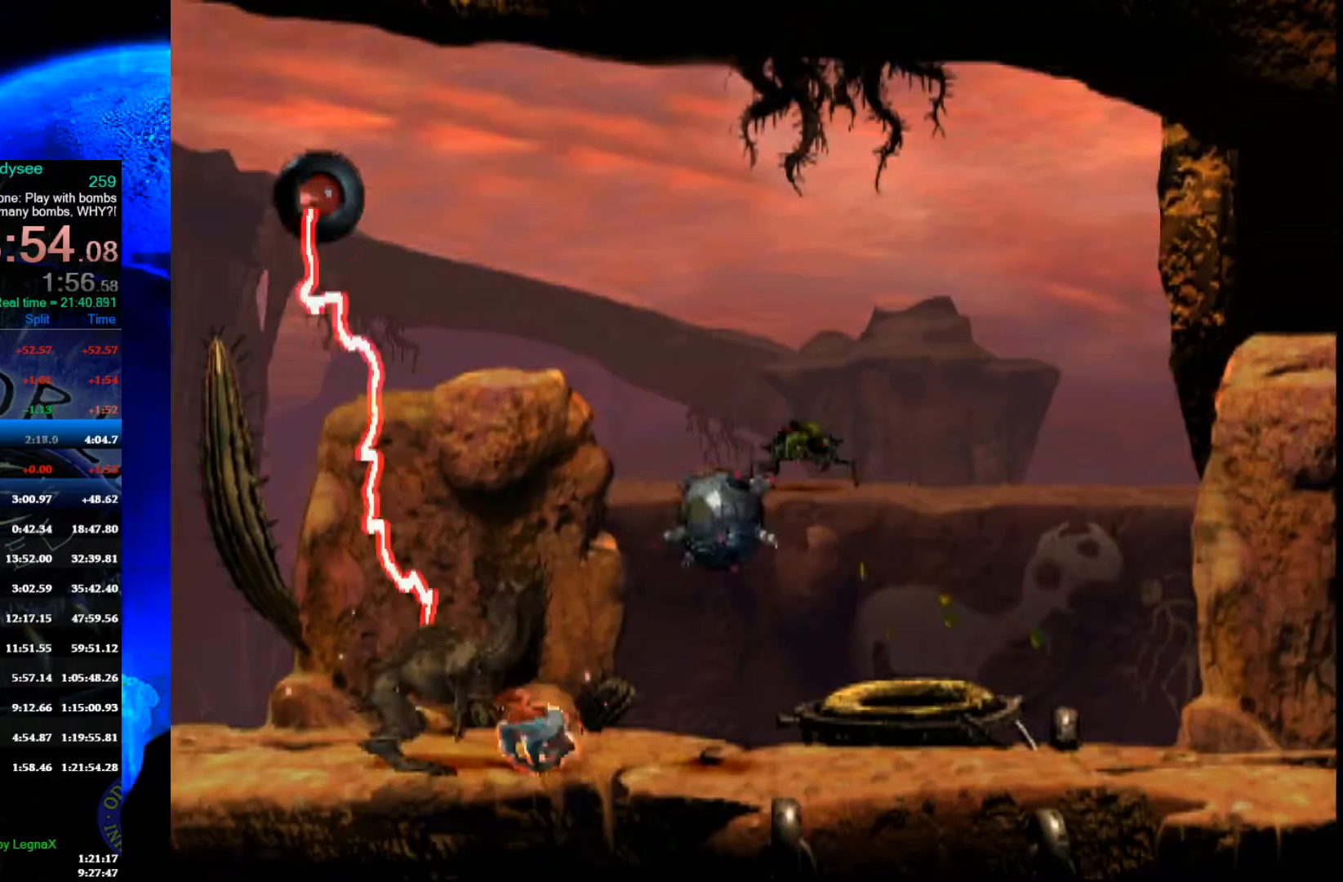
{"buttons": ["A", "R1"], "left_stick": "right", "events": []}
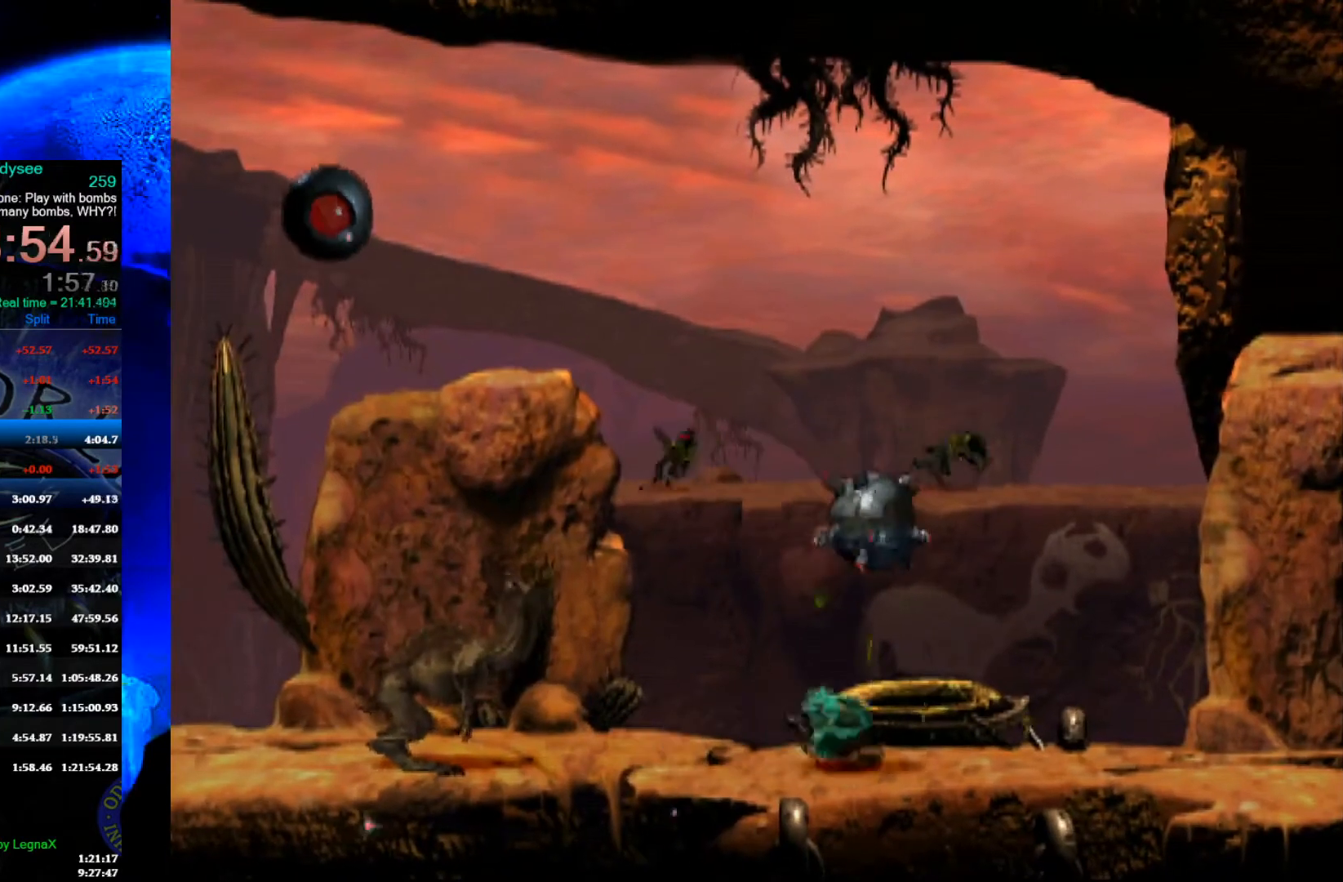
{"buttons": [], "left_stick": "right", "events": [[367, "R1", "up"], [400, "A", "up"]]}
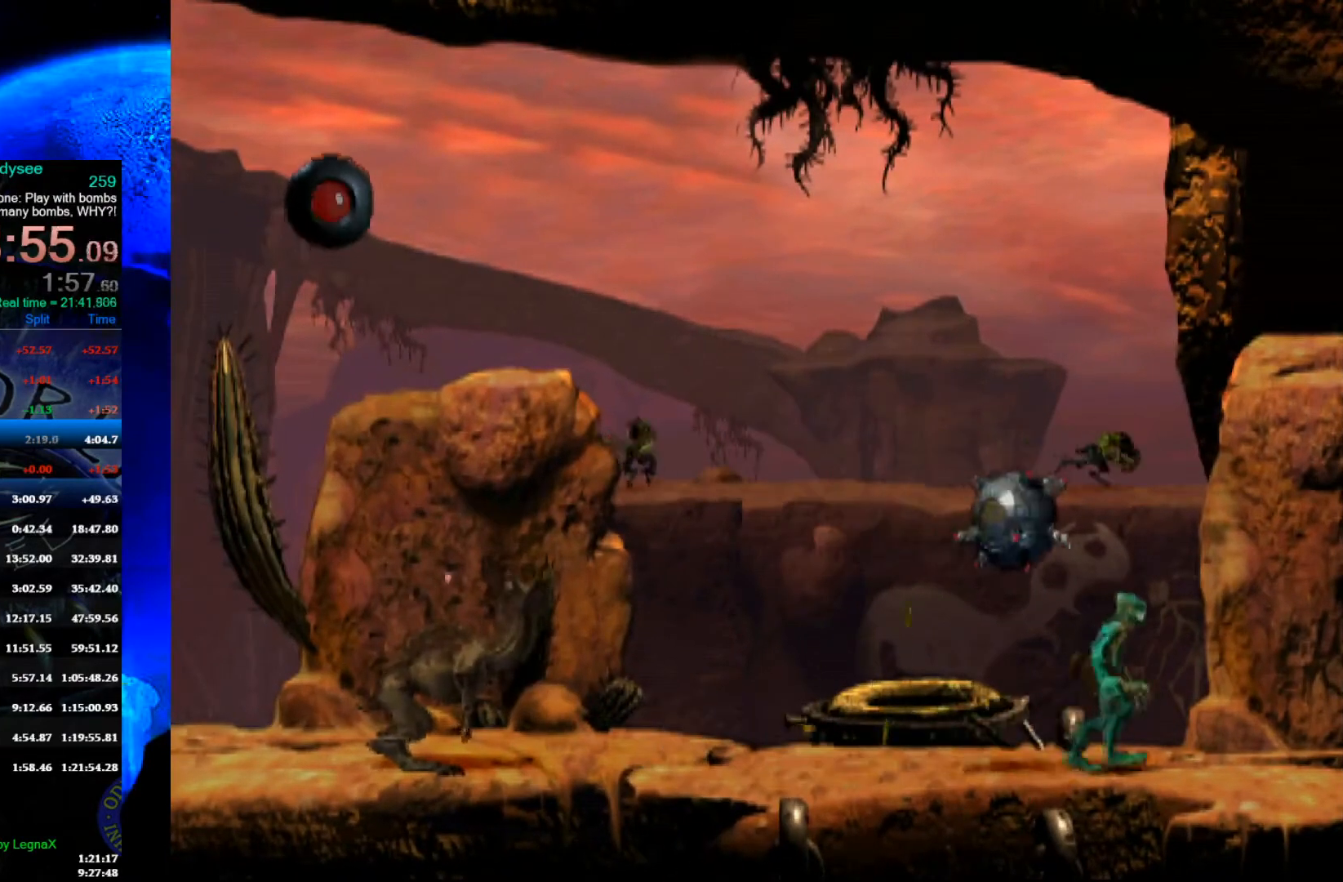
{"buttons": ["Y"], "left_stick": "center", "events": [[33, "Y", "down"], [33, "left_stick", "center"]]}
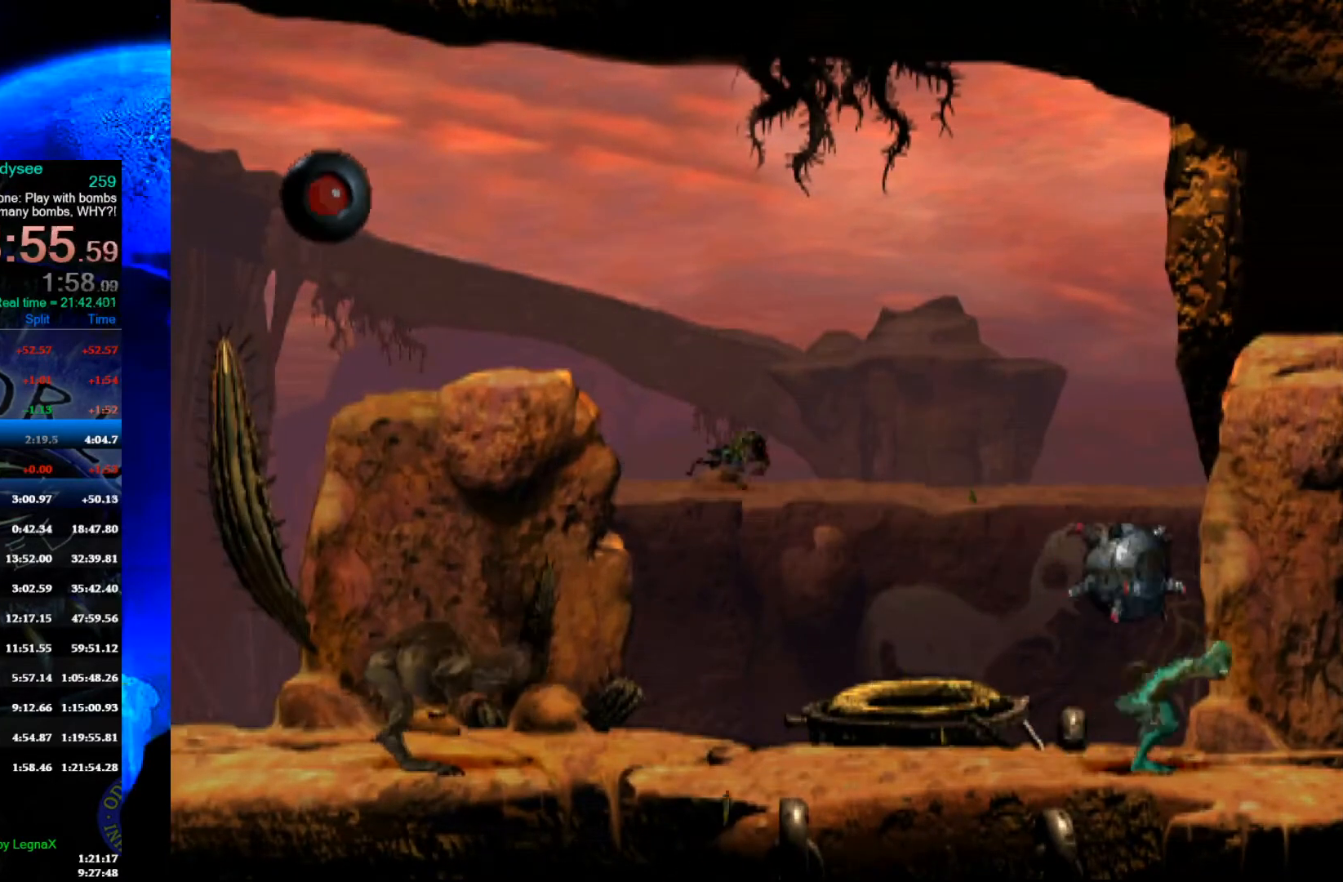
{"buttons": ["Y"], "left_stick": "center", "events": []}
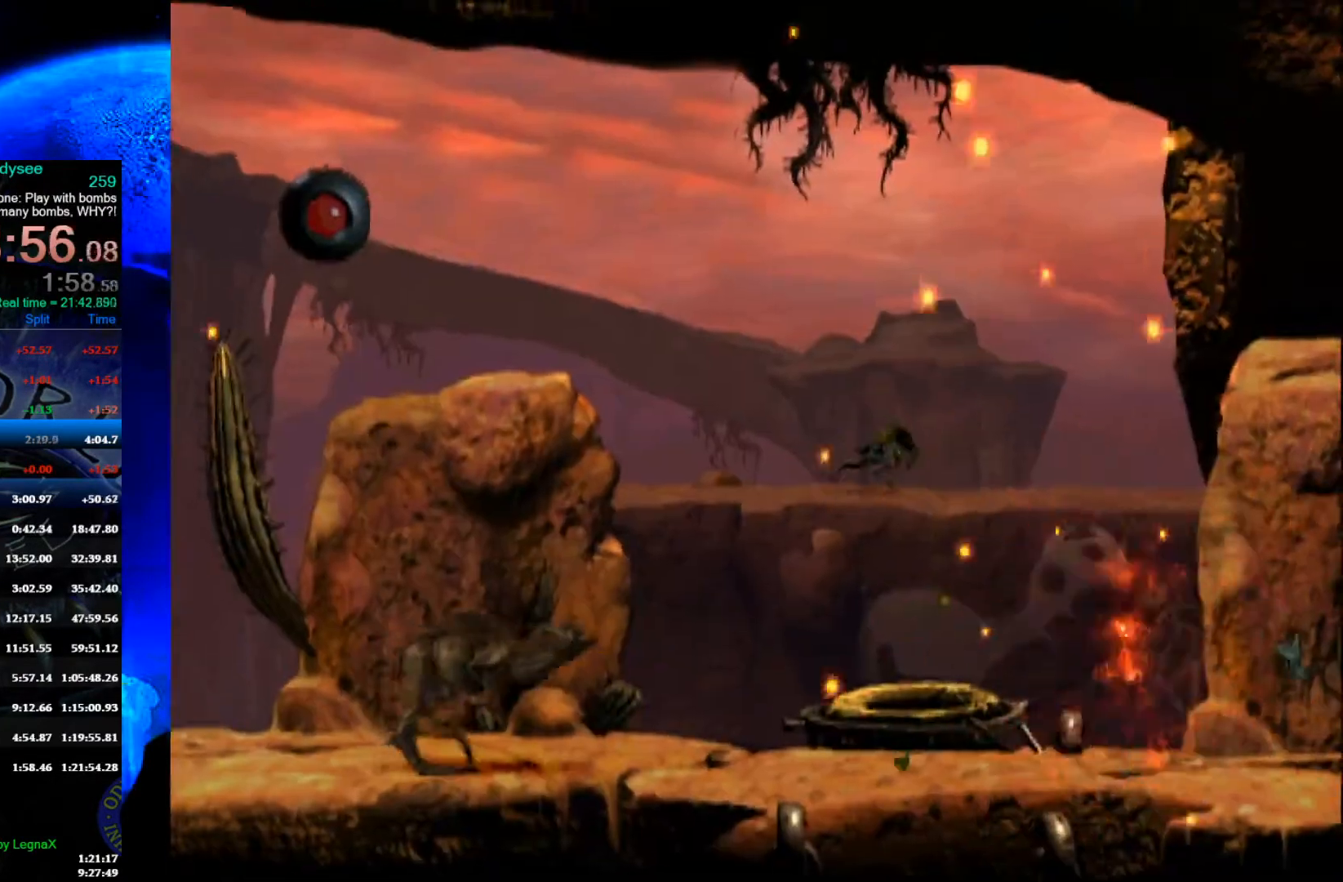
{"buttons": [], "left_stick": "right", "events": [[500, "Y", "up"], [500, "left_stick", "right"]]}
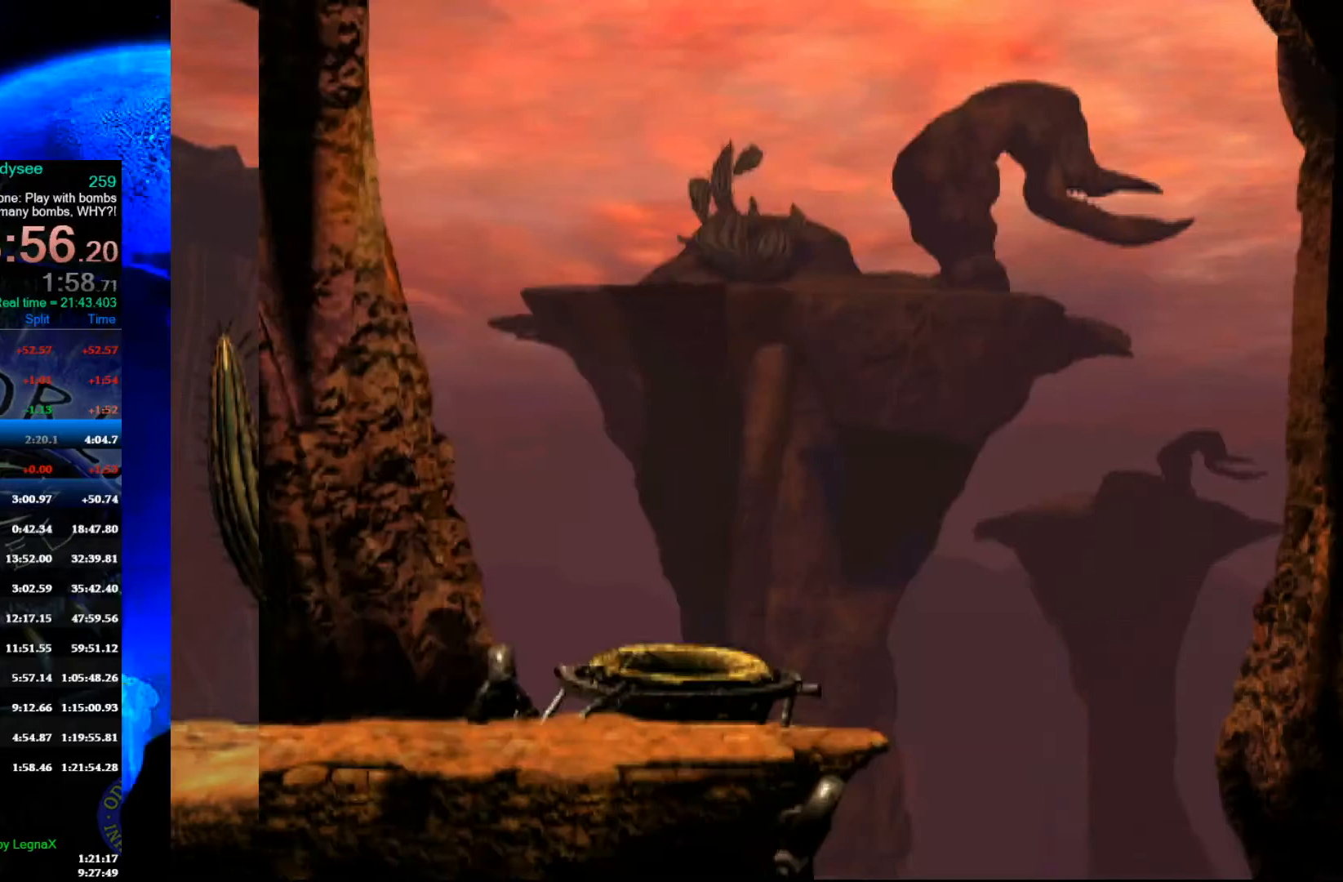
{"buttons": ["R1"], "left_stick": "right", "events": [[67, "R1", "down"]]}
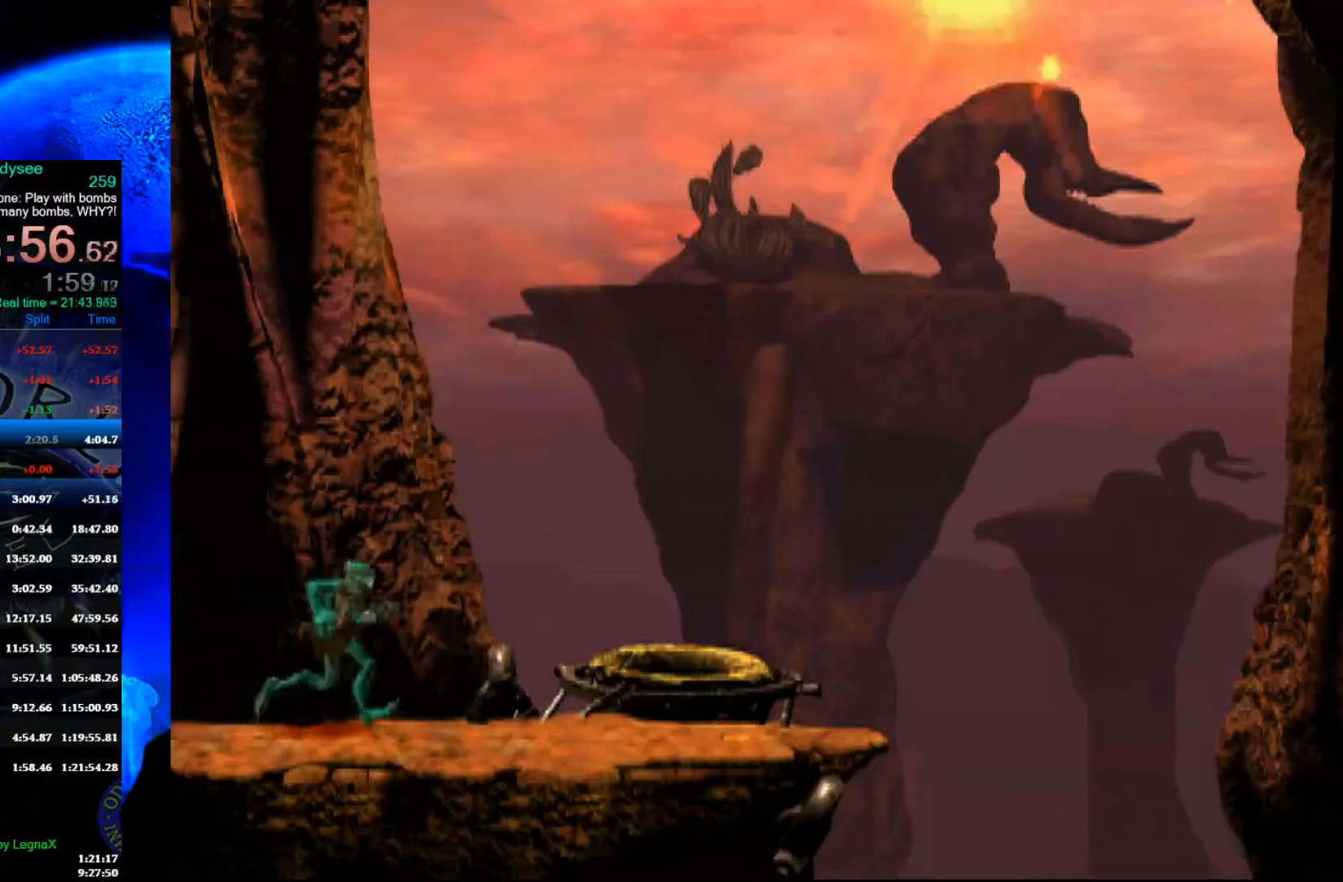
{"buttons": [], "left_stick": "up", "events": [[233, "R1", "up"], [267, "left_stick", "up"]]}